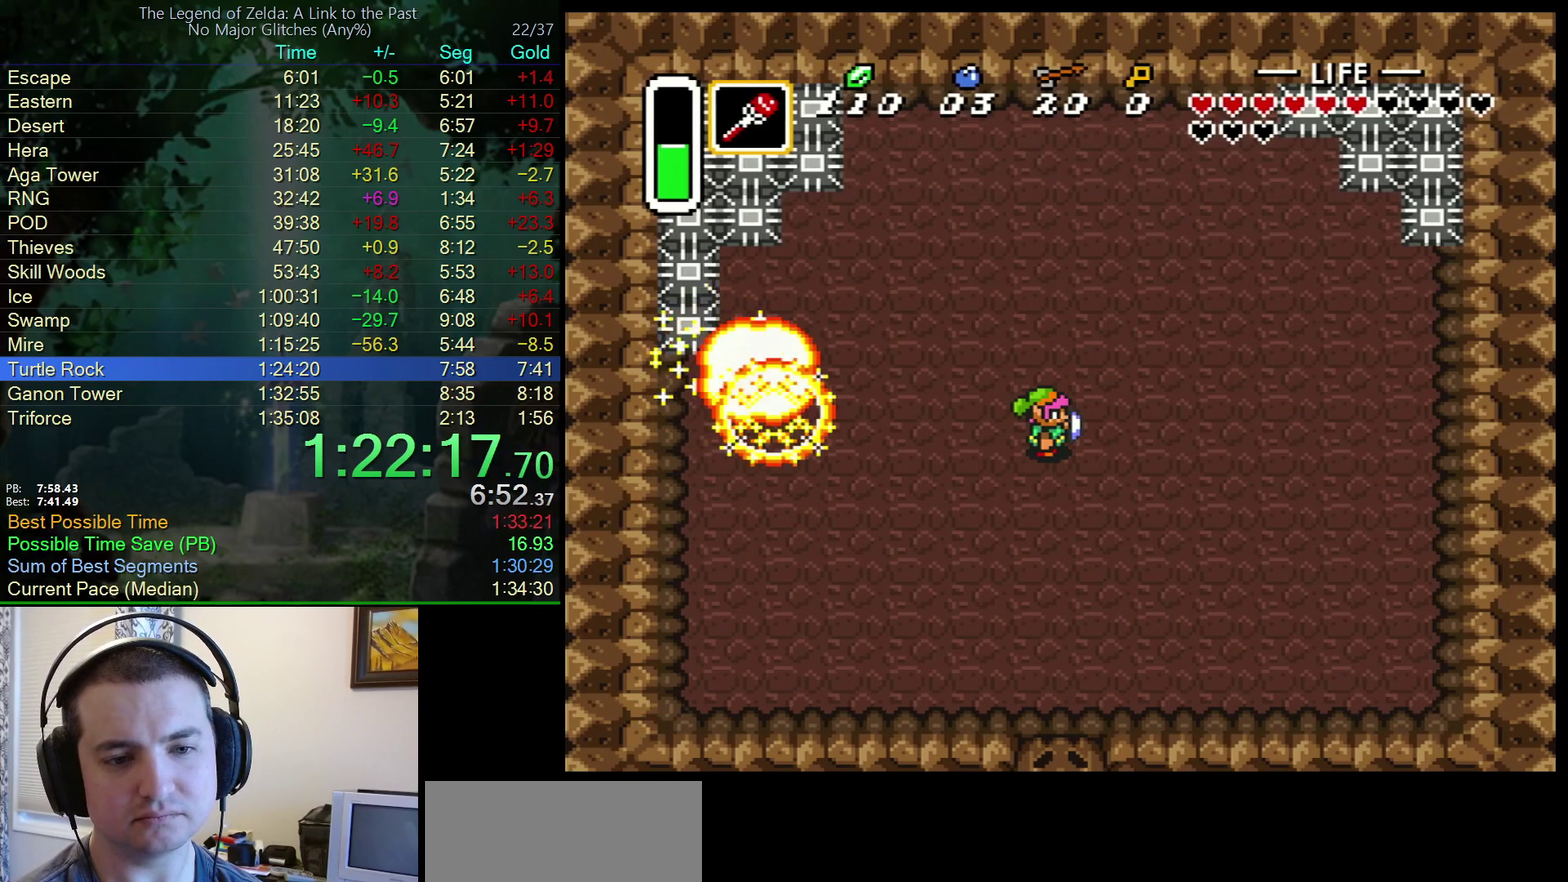
Gameplay with a controller (Nintendo layout); each line is a JSON object with the inputs held at the frame after it. "events" lists button and stick changes between this image and that frame as [ms after this image, input, new state], when the widget could be followed in between. Not read: L3 R3.
{"buttons": ["B"], "events": [[33, "B", "down"]]}
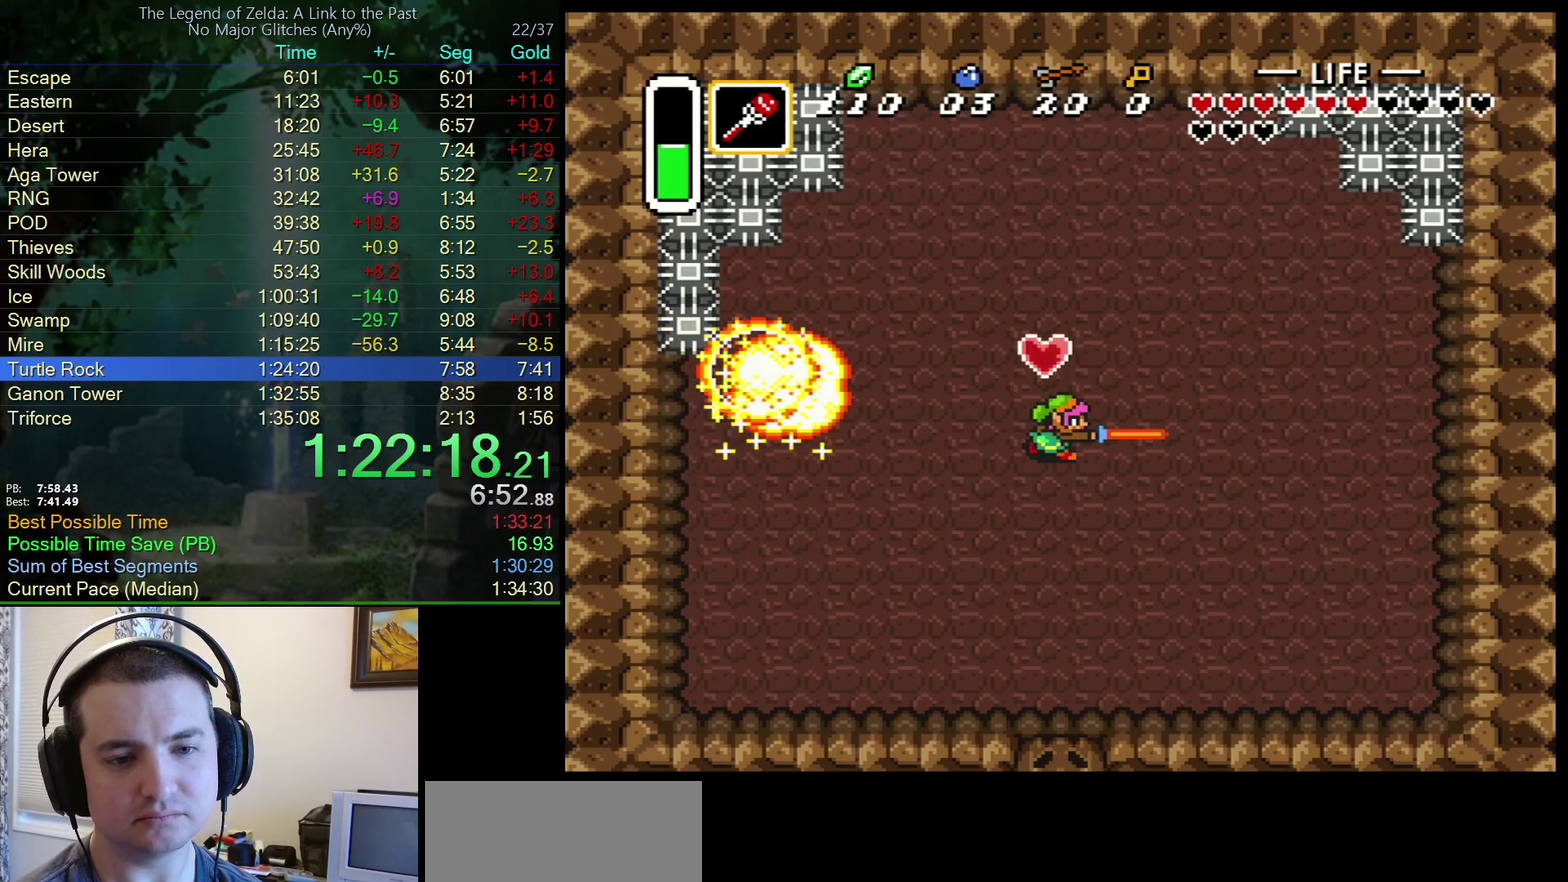
{"buttons": [], "events": [[267, "B", "up"]]}
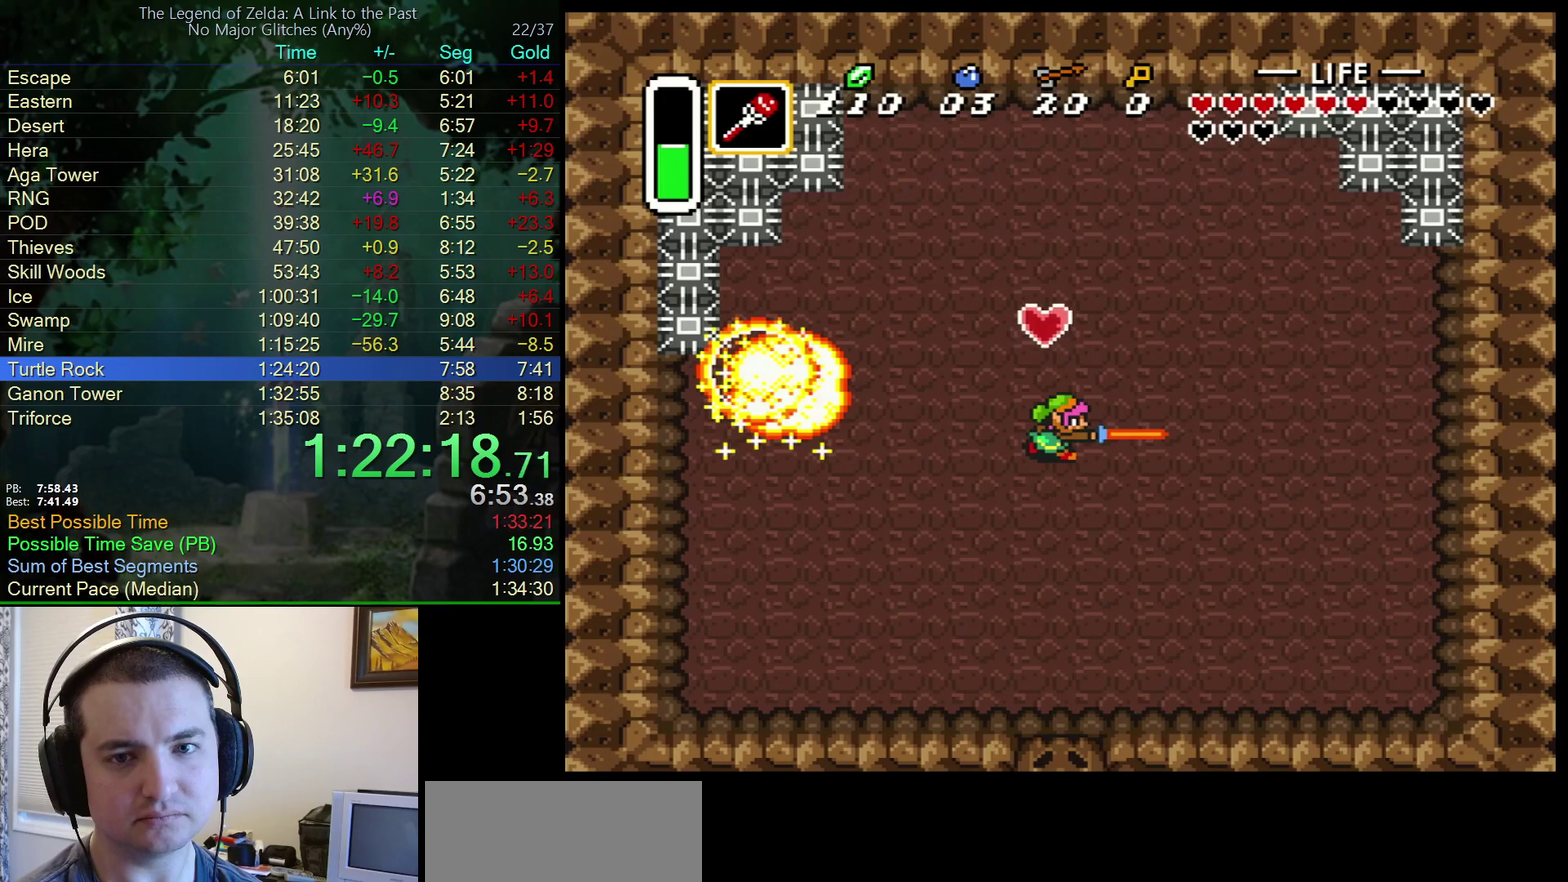
{"buttons": ["B"], "events": [[33, "B", "down"]]}
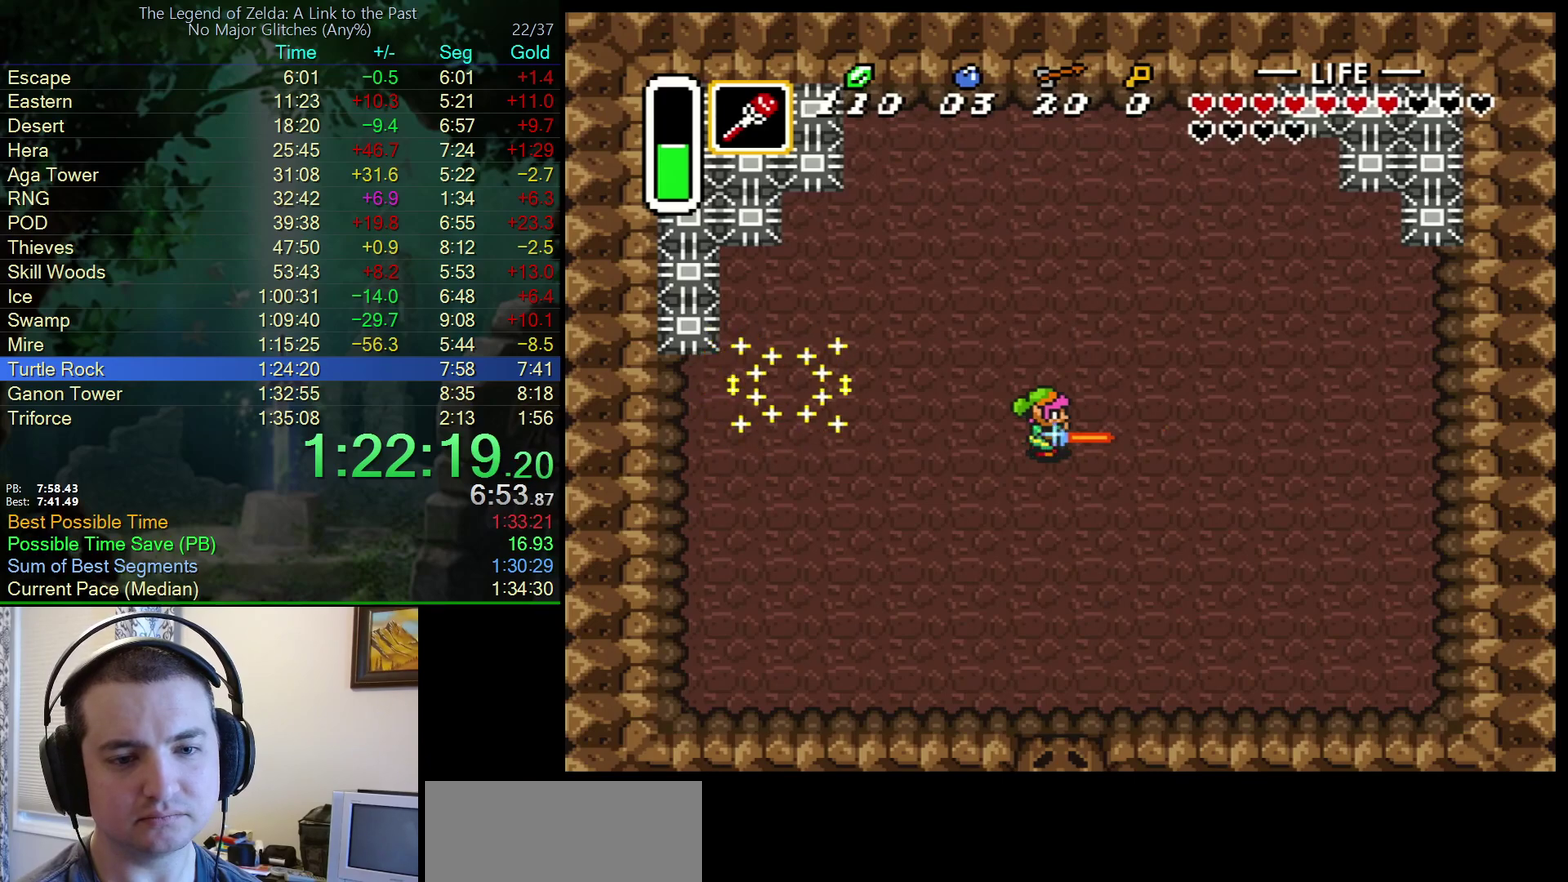
{"buttons": ["B"], "events": []}
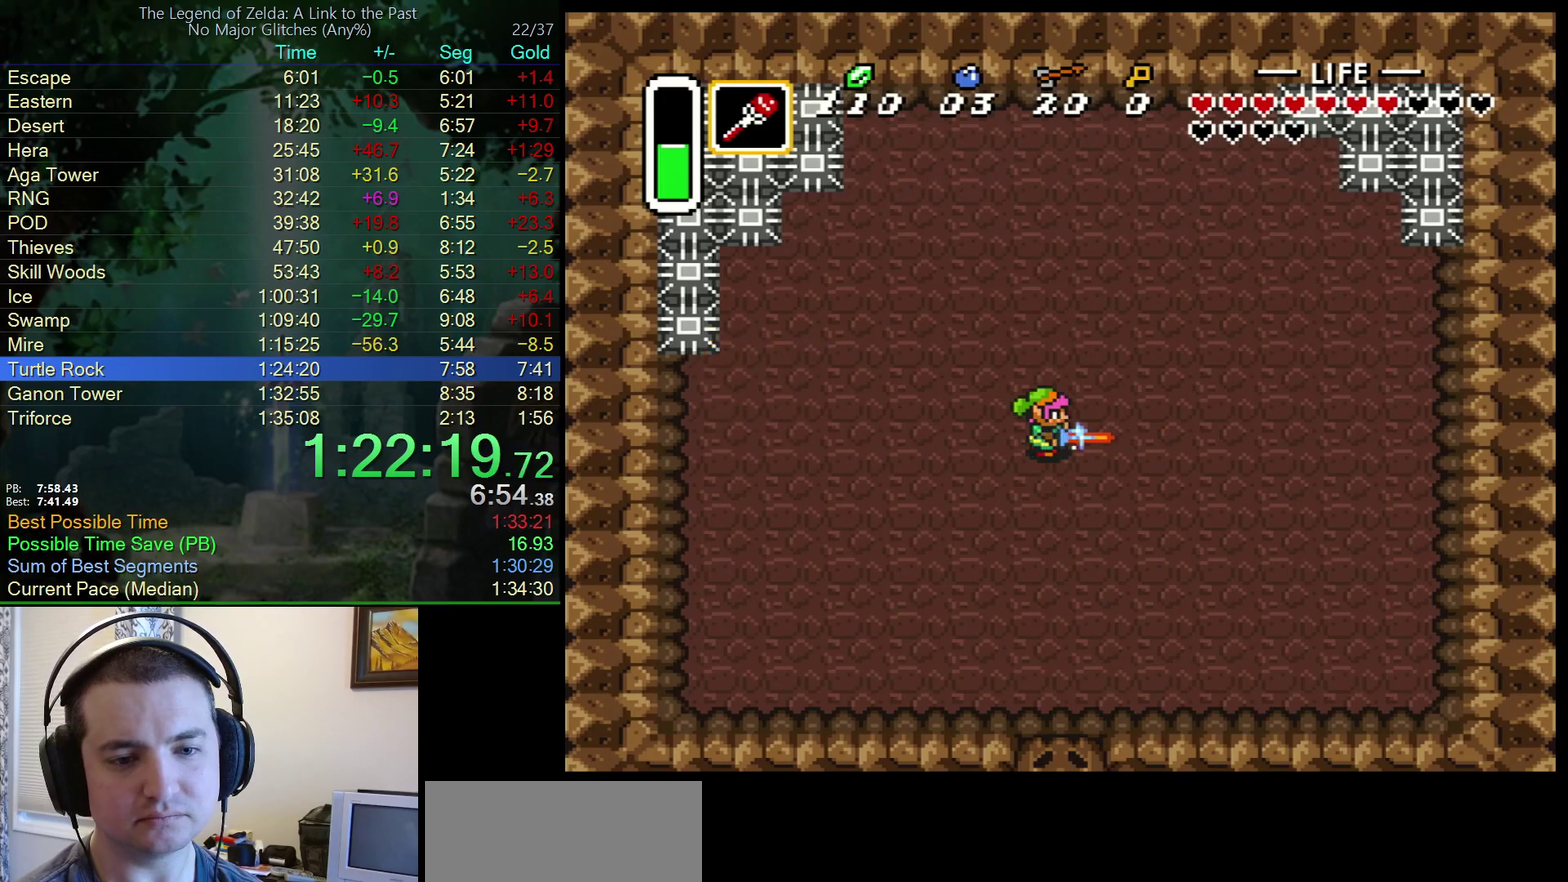
{"buttons": ["B"], "events": [[317, "DPAD_DOWN", "down"], [500, "DPAD_DOWN", "up"]]}
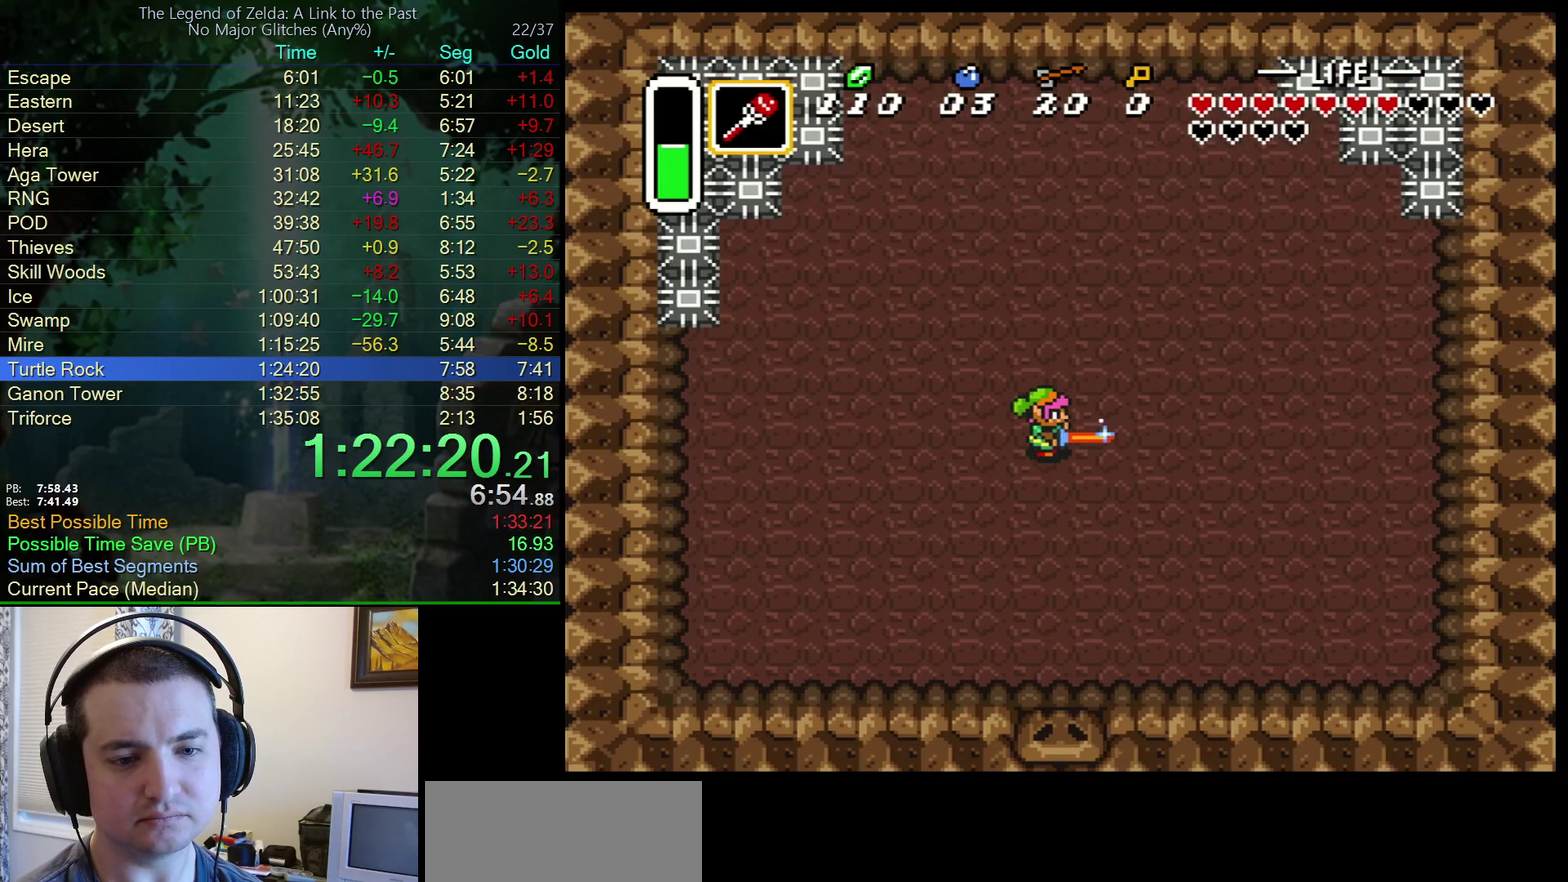
{"buttons": ["B"], "events": [[67, "DPAD_RIGHT", "down"], [117, "DPAD_RIGHT", "up"]]}
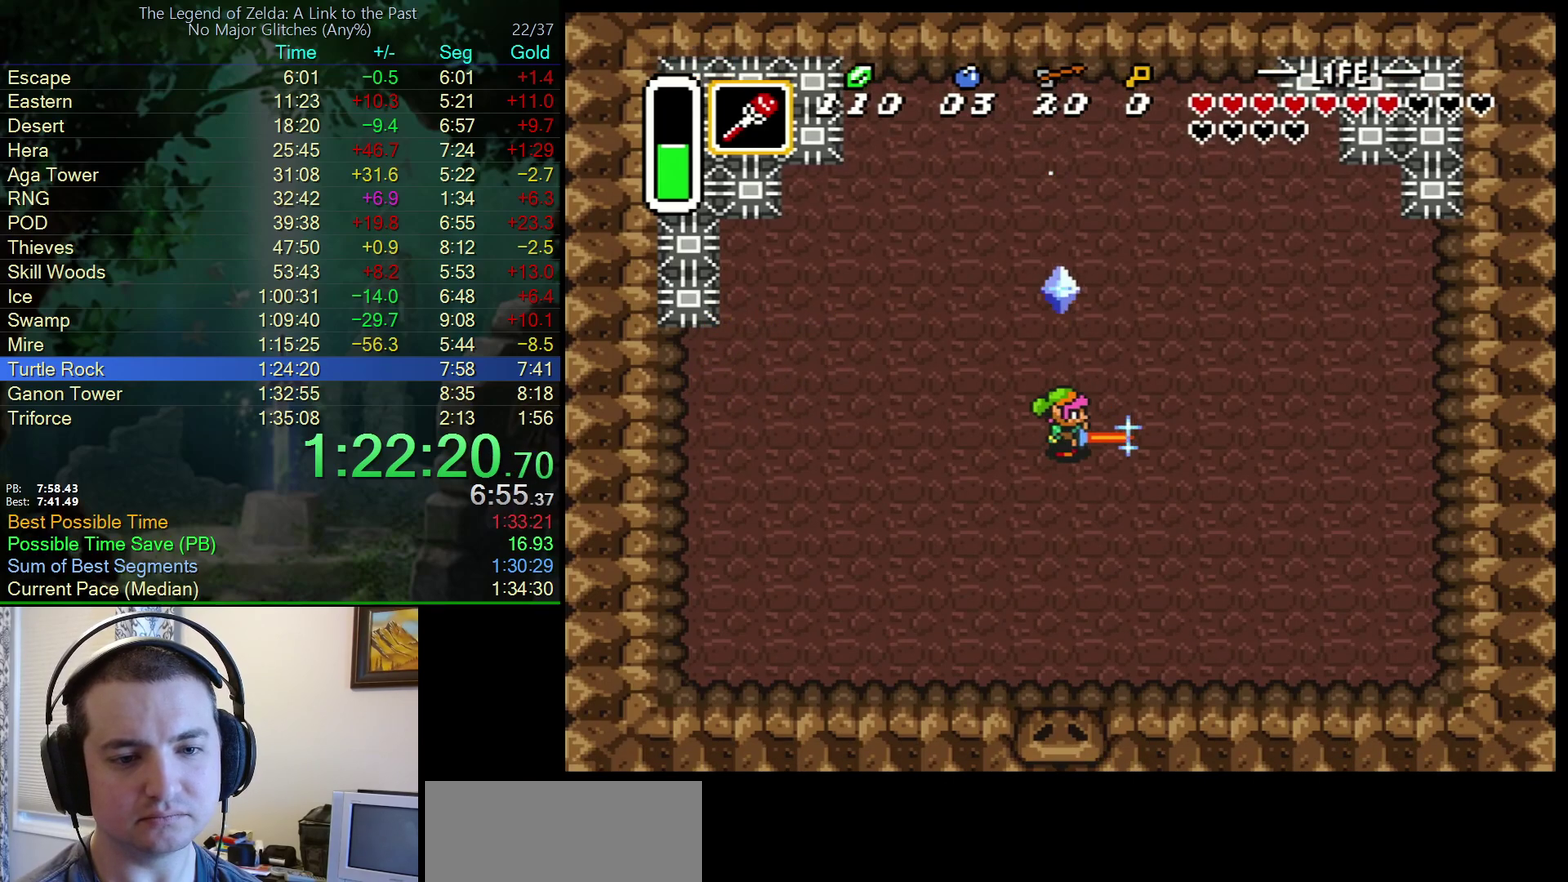
{"buttons": ["B"], "events": []}
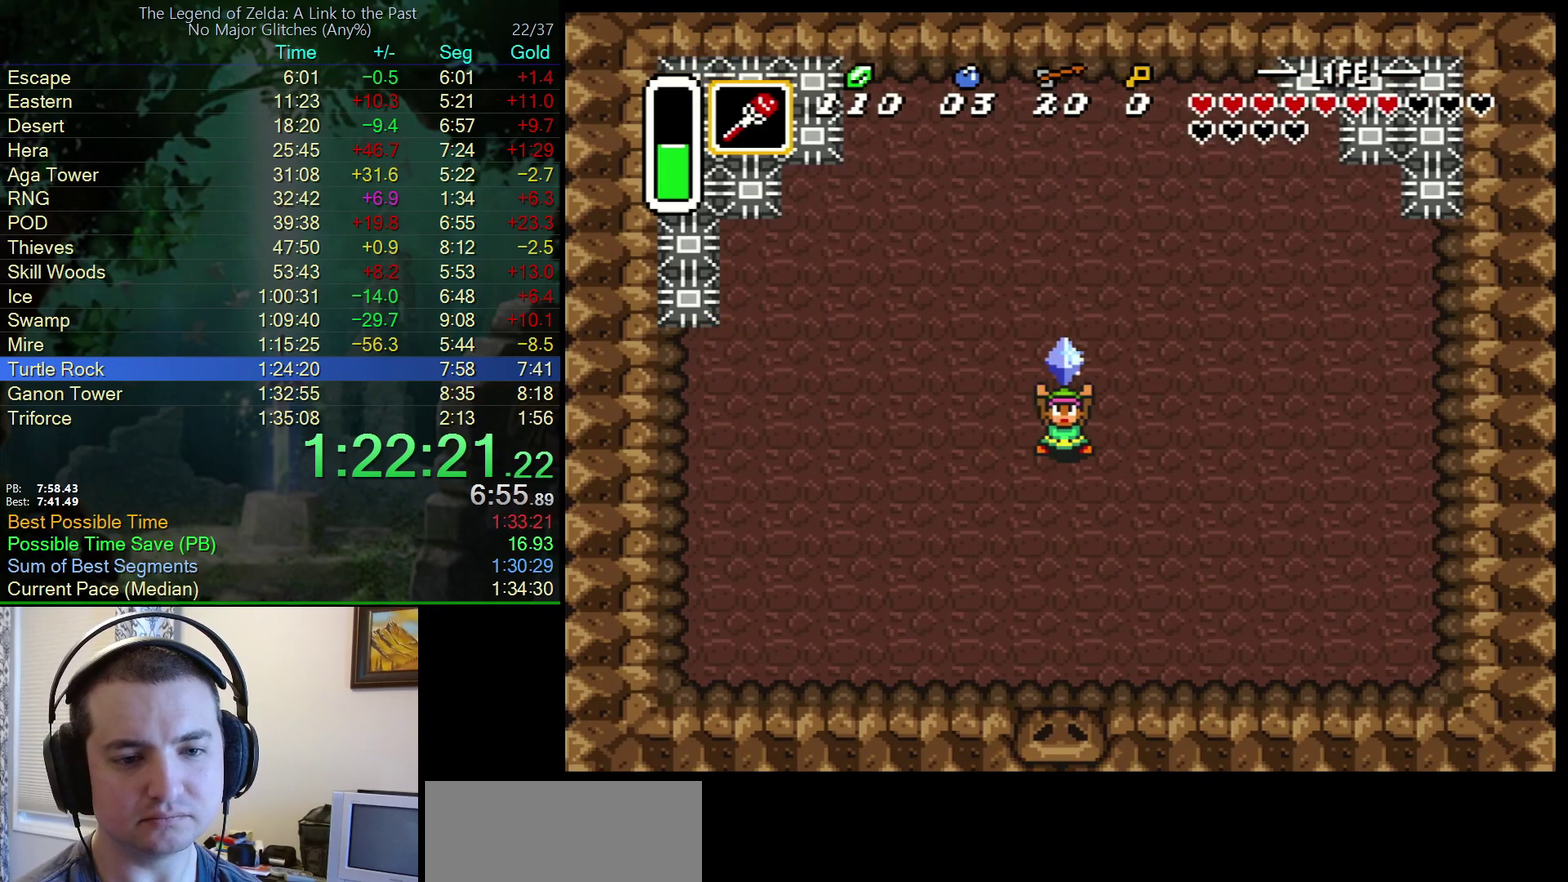
{"buttons": ["A", "B"], "events": [[67, "B", "up"], [167, "Y", "down"], [217, "Y", "up"], [300, "A", "down"], [333, "Y", "down"], [383, "B", "down"], [400, "A", "up"], [433, "Y", "up"], [483, "A", "down"]]}
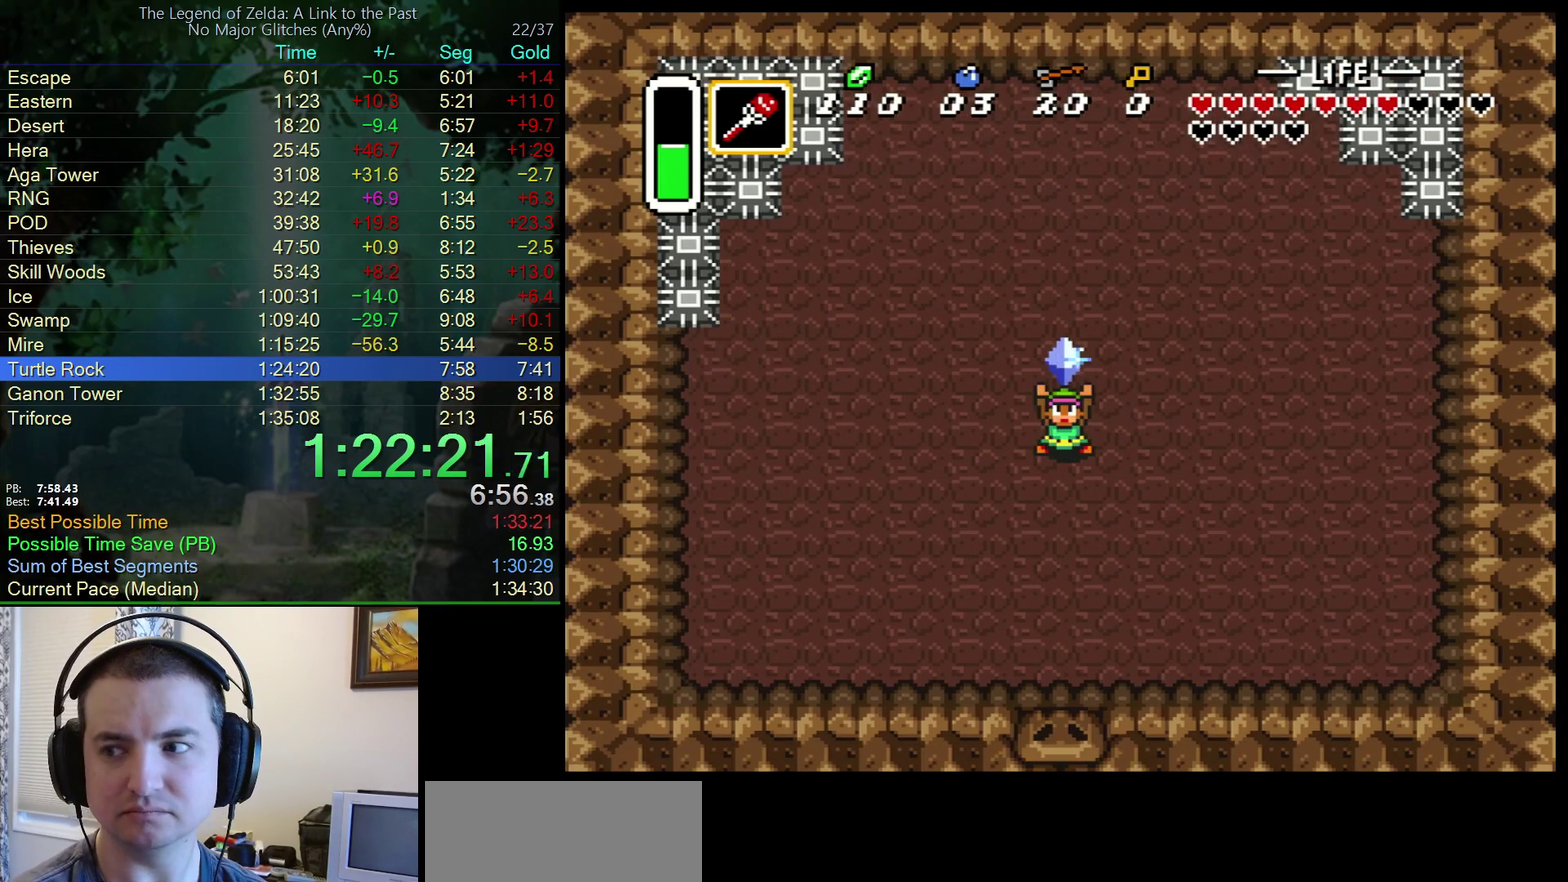
{"buttons": ["B", "Y"], "events": [[17, "B", "up"], [50, "Y", "down"], [67, "B", "down"], [117, "A", "up"], [117, "Y", "up"], [183, "A", "down"], [183, "Y", "down"], [200, "B", "up"], [267, "B", "down"], [267, "Y", "up"], [283, "A", "up"], [350, "Y", "down"], [383, "A", "down"], [400, "B", "up"], [400, "Y", "up"], [467, "B", "down"], [483, "A", "up"], [500, "Y", "down"]]}
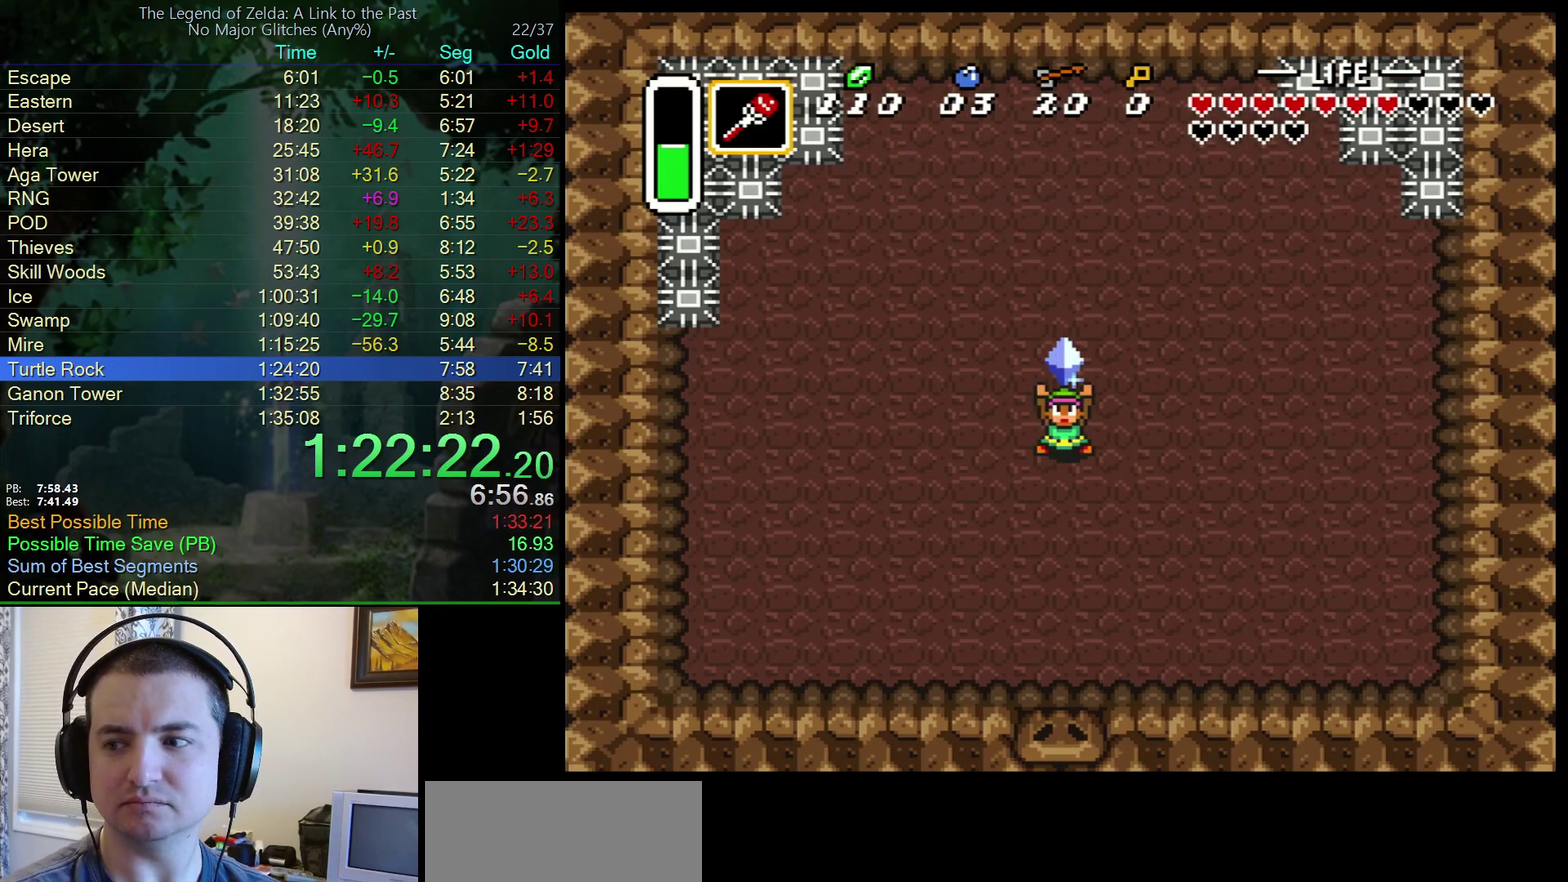
{"buttons": ["A"], "events": [[67, "A", "down"], [67, "Y", "up"], [83, "B", "up"], [150, "Y", "down"], [167, "B", "down"], [183, "A", "up"], [217, "Y", "up"], [267, "Y", "down"], [283, "A", "down"], [283, "B", "up"], [350, "B", "down"], [350, "Y", "up"], [383, "A", "up"], [417, "Y", "down"], [450, "A", "down"], [483, "B", "up"], [500, "Y", "up"]]}
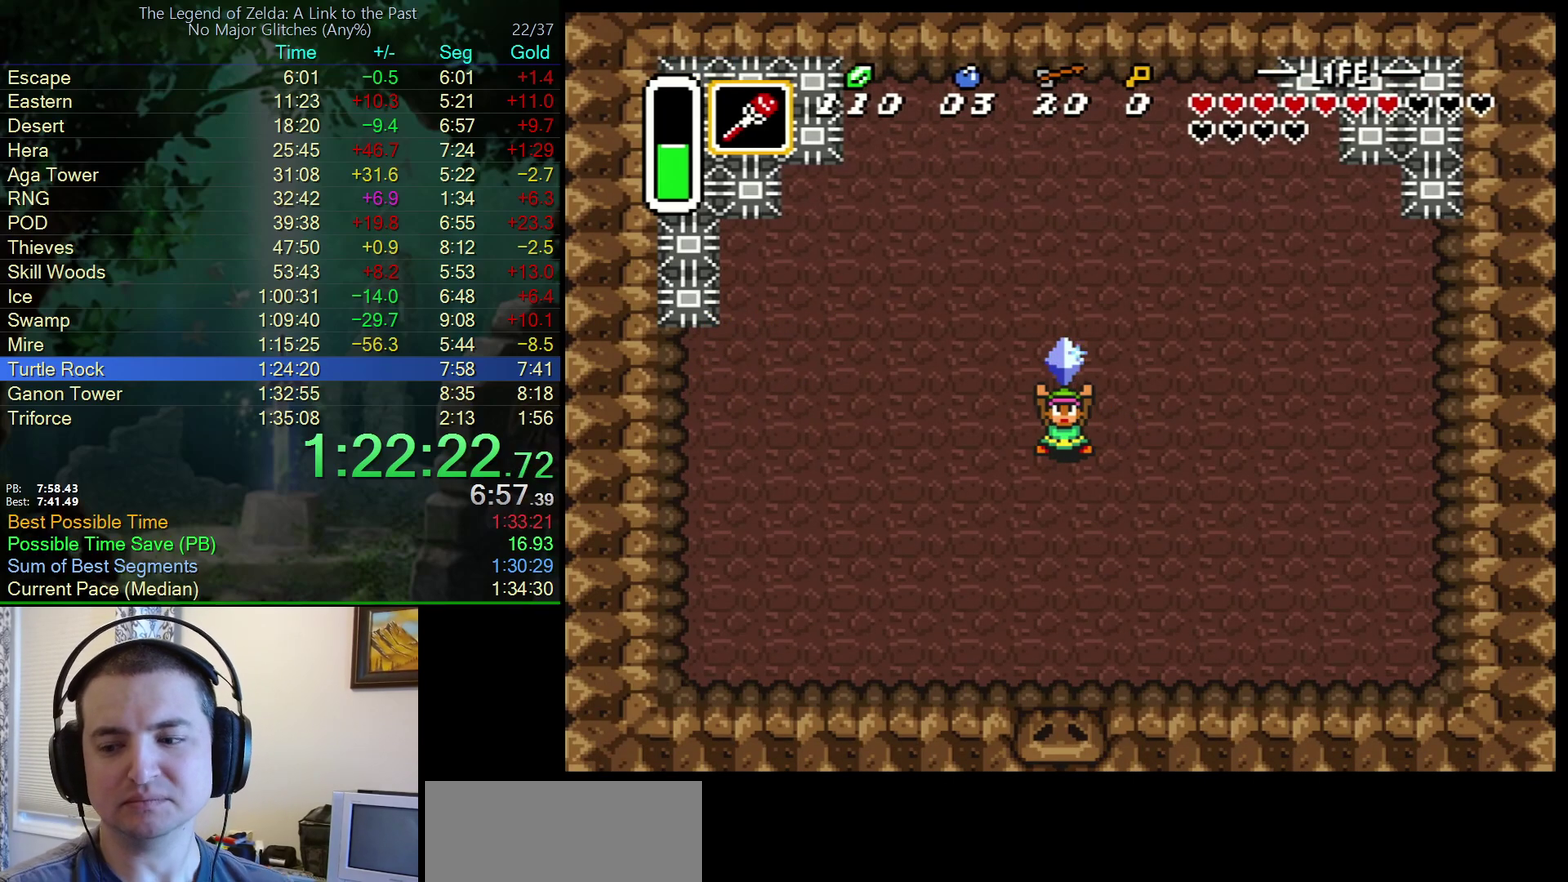
{"buttons": ["A", "B"], "events": [[50, "Y", "down"], [67, "B", "down"], [83, "A", "up"], [133, "Y", "up"], [200, "A", "down"], [200, "B", "up"], [200, "Y", "down"], [267, "B", "down"], [283, "Y", "up"], [300, "A", "up"], [367, "Y", "down"], [417, "A", "down"], [417, "B", "up"], [433, "Y", "up"], [467, "B", "down"]]}
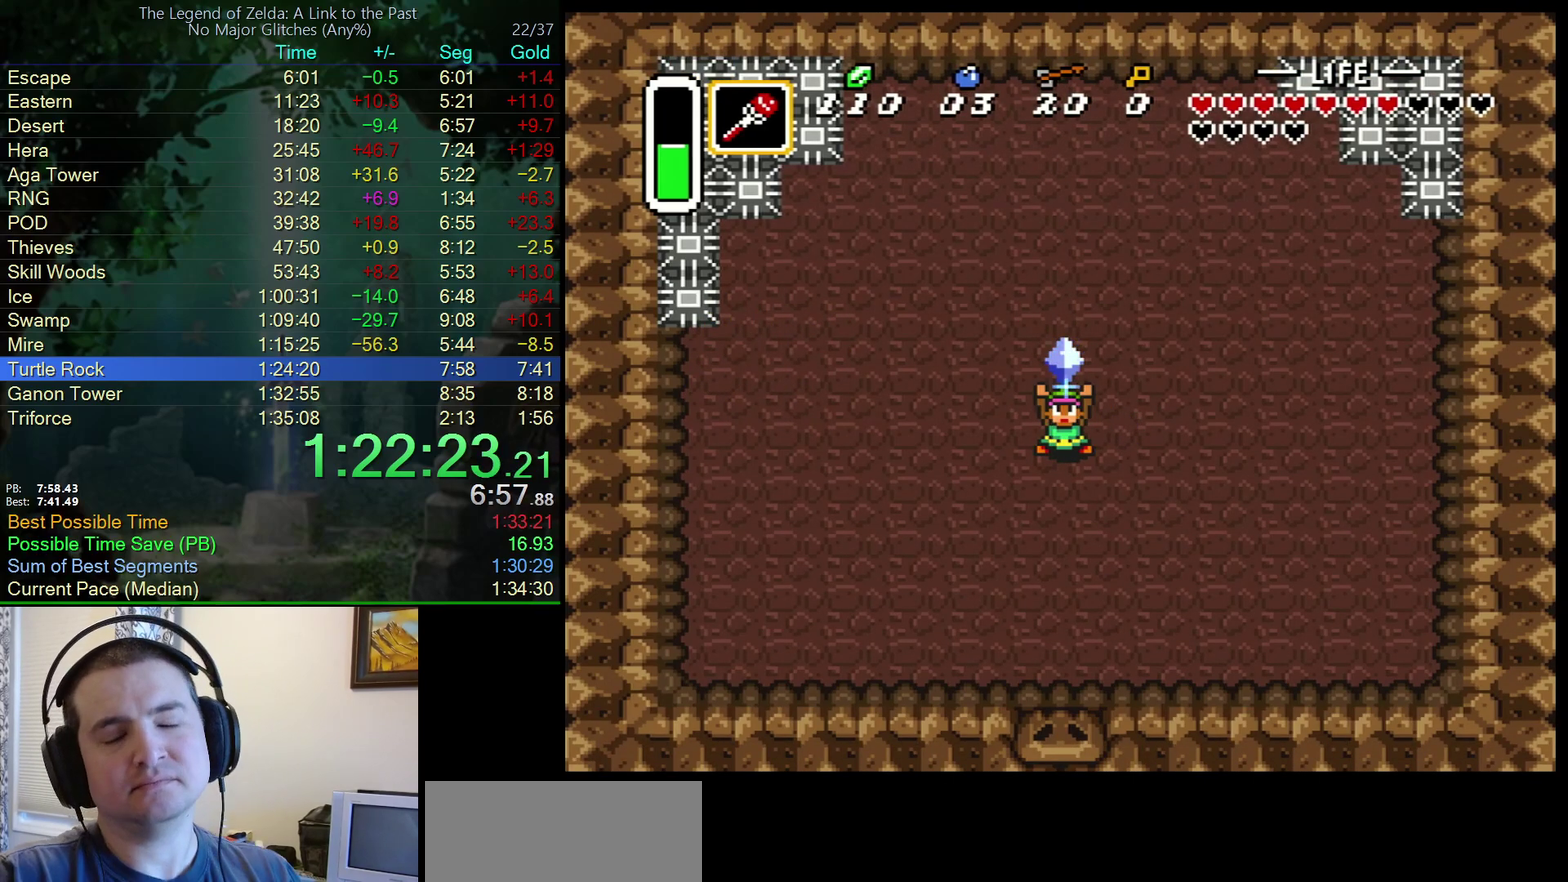
{"buttons": ["B"], "events": [[17, "A", "up"], [17, "Y", "down"], [100, "A", "down"], [117, "B", "up"], [117, "Y", "up"], [183, "B", "down"], [183, "Y", "down"], [200, "A", "up"], [283, "Y", "up"], [333, "A", "down"], [350, "B", "up"], [350, "Y", "down"], [417, "B", "down"], [450, "A", "up"], [450, "Y", "up"]]}
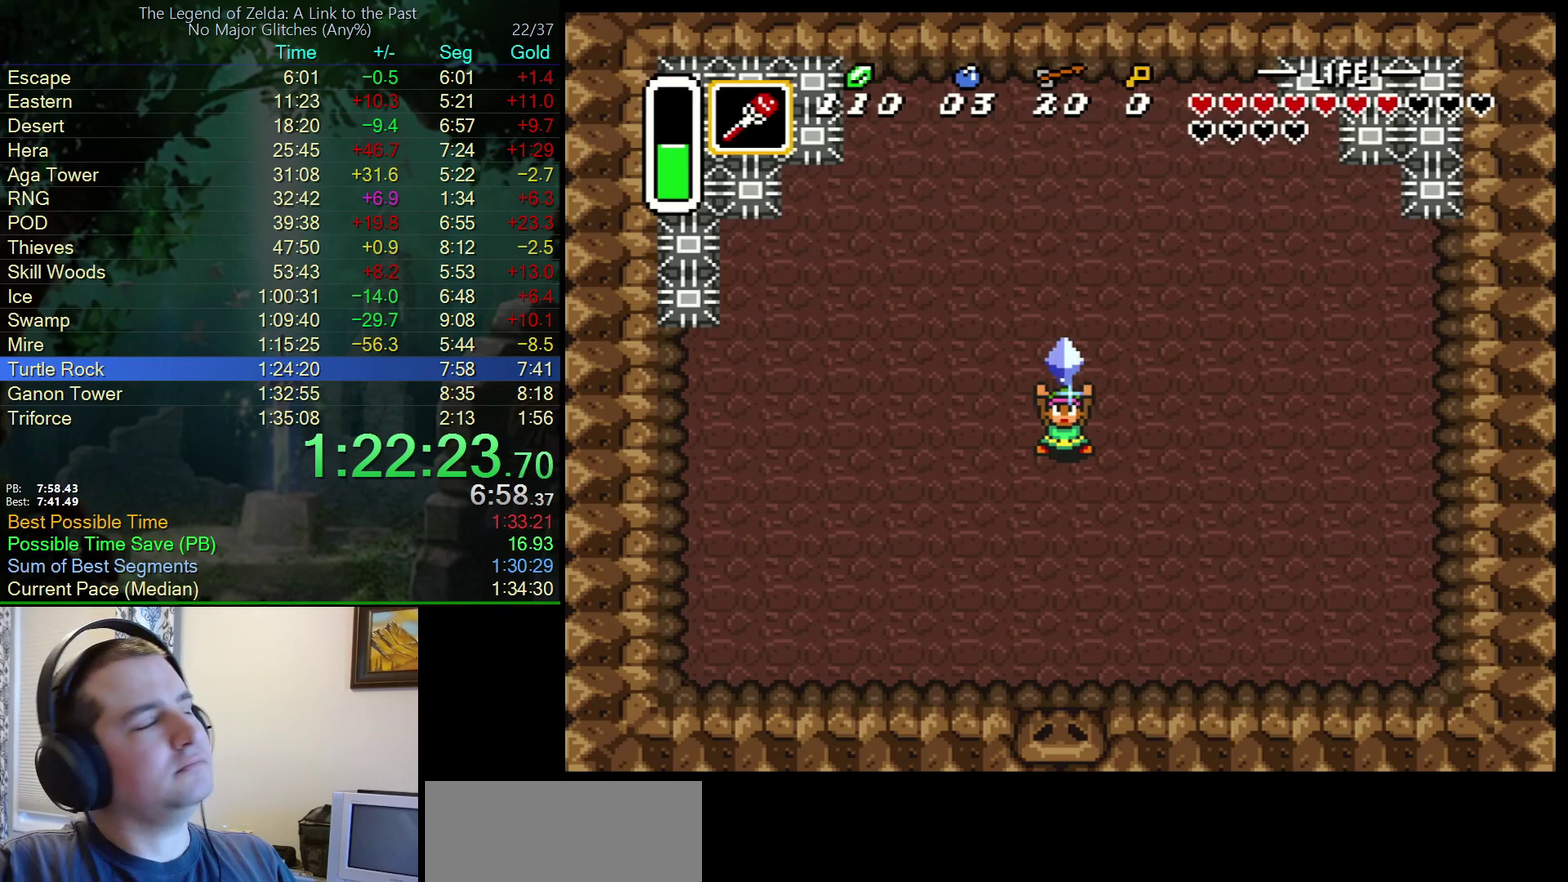
{"buttons": ["A", "Y"], "events": [[33, "Y", "down"], [50, "A", "down"], [67, "B", "up"], [133, "Y", "up"], [150, "B", "down"], [183, "A", "up"], [217, "Y", "down"], [267, "A", "down"], [267, "B", "up"], [300, "Y", "up"], [367, "B", "down"], [383, "A", "up"], [383, "Y", "down"], [467, "A", "down"], [500, "B", "up"]]}
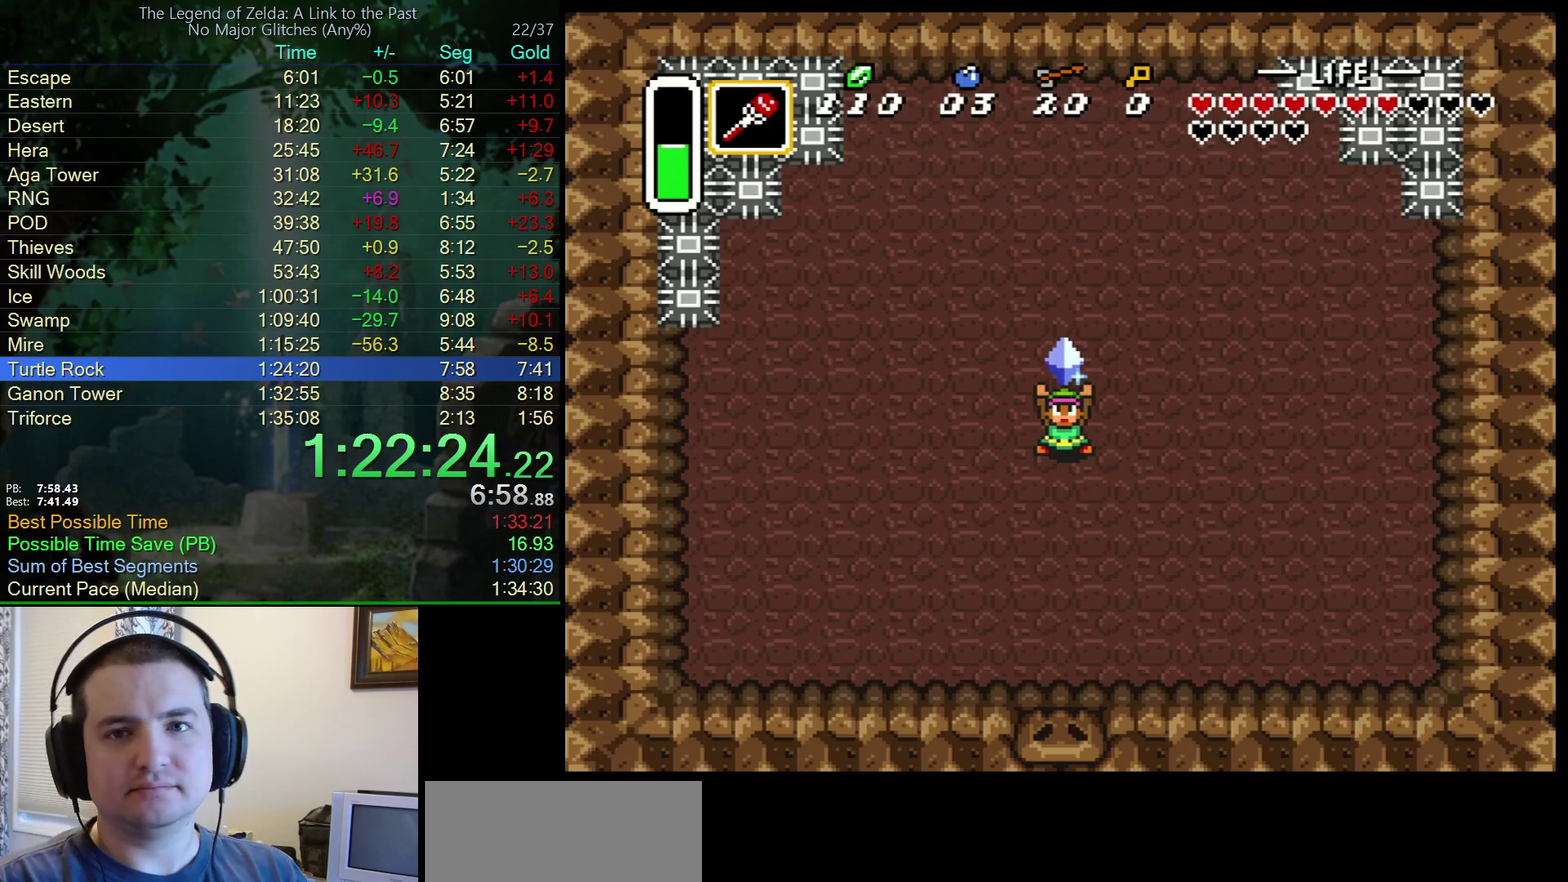
{"buttons": ["A", "B", "Y"], "events": [[17, "Y", "up"], [50, "B", "down"], [83, "A", "up"], [183, "A", "down"], [217, "B", "up"], [283, "B", "down"], [317, "A", "up"], [317, "Y", "down"], [367, "Y", "up"], [417, "A", "down"], [417, "B", "up"], [483, "B", "down"], [483, "Y", "down"]]}
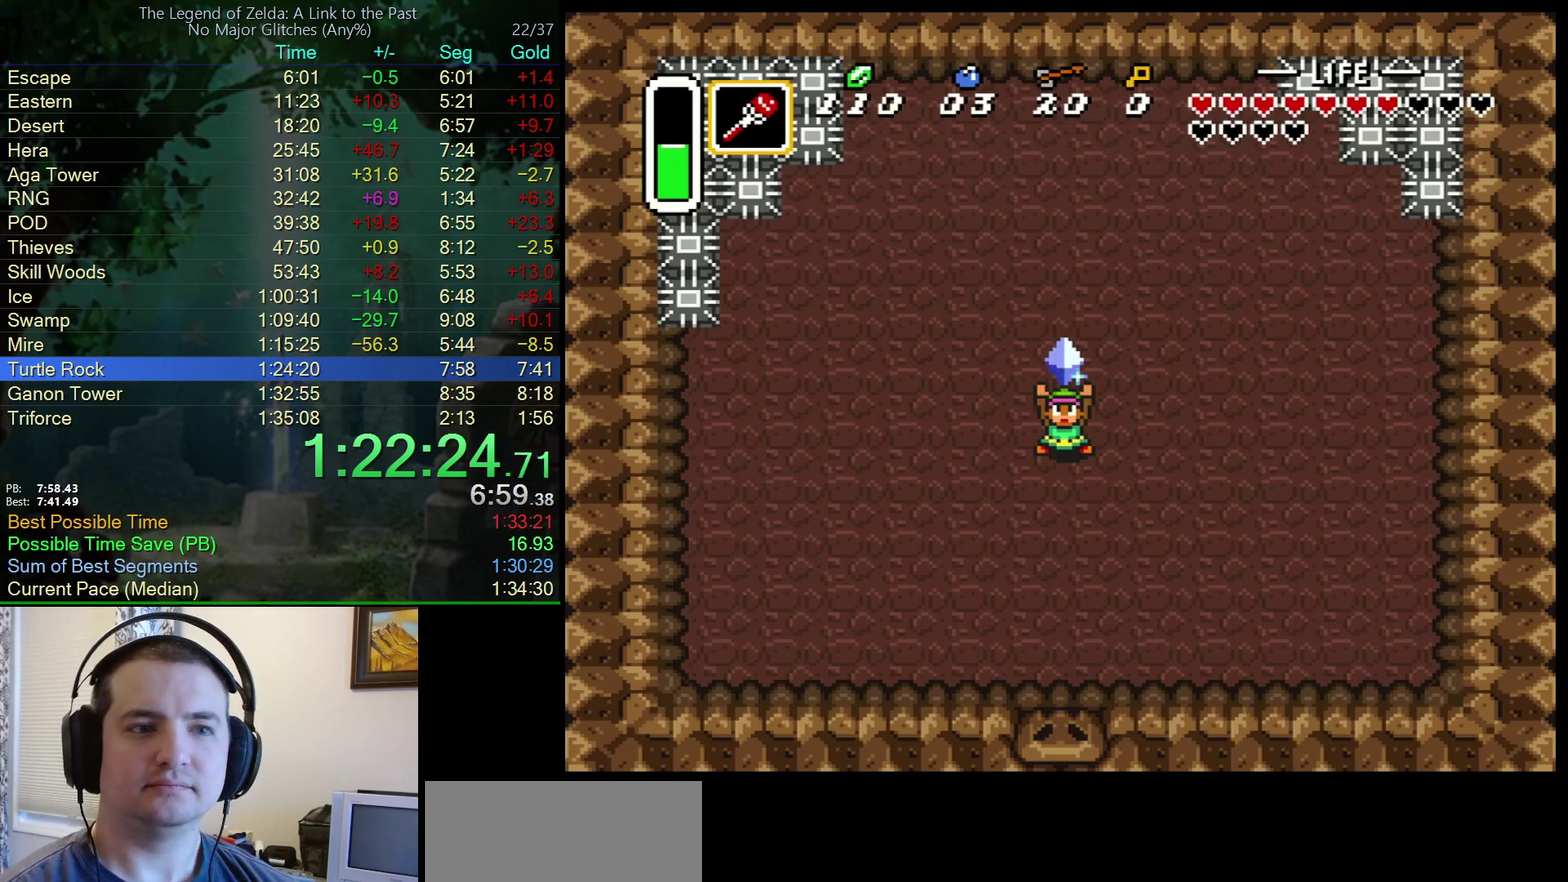
{"buttons": ["A", "Y"], "events": [[17, "A", "up"], [17, "Y", "up"], [100, "A", "down"], [100, "B", "up"], [133, "Y", "down"], [183, "B", "down"], [183, "Y", "up"], [217, "A", "up"], [283, "Y", "down"], [317, "A", "down"], [317, "B", "up"], [350, "Y", "up"], [383, "B", "down"], [417, "A", "up"], [433, "Y", "down"], [500, "A", "down"], [500, "B", "up"]]}
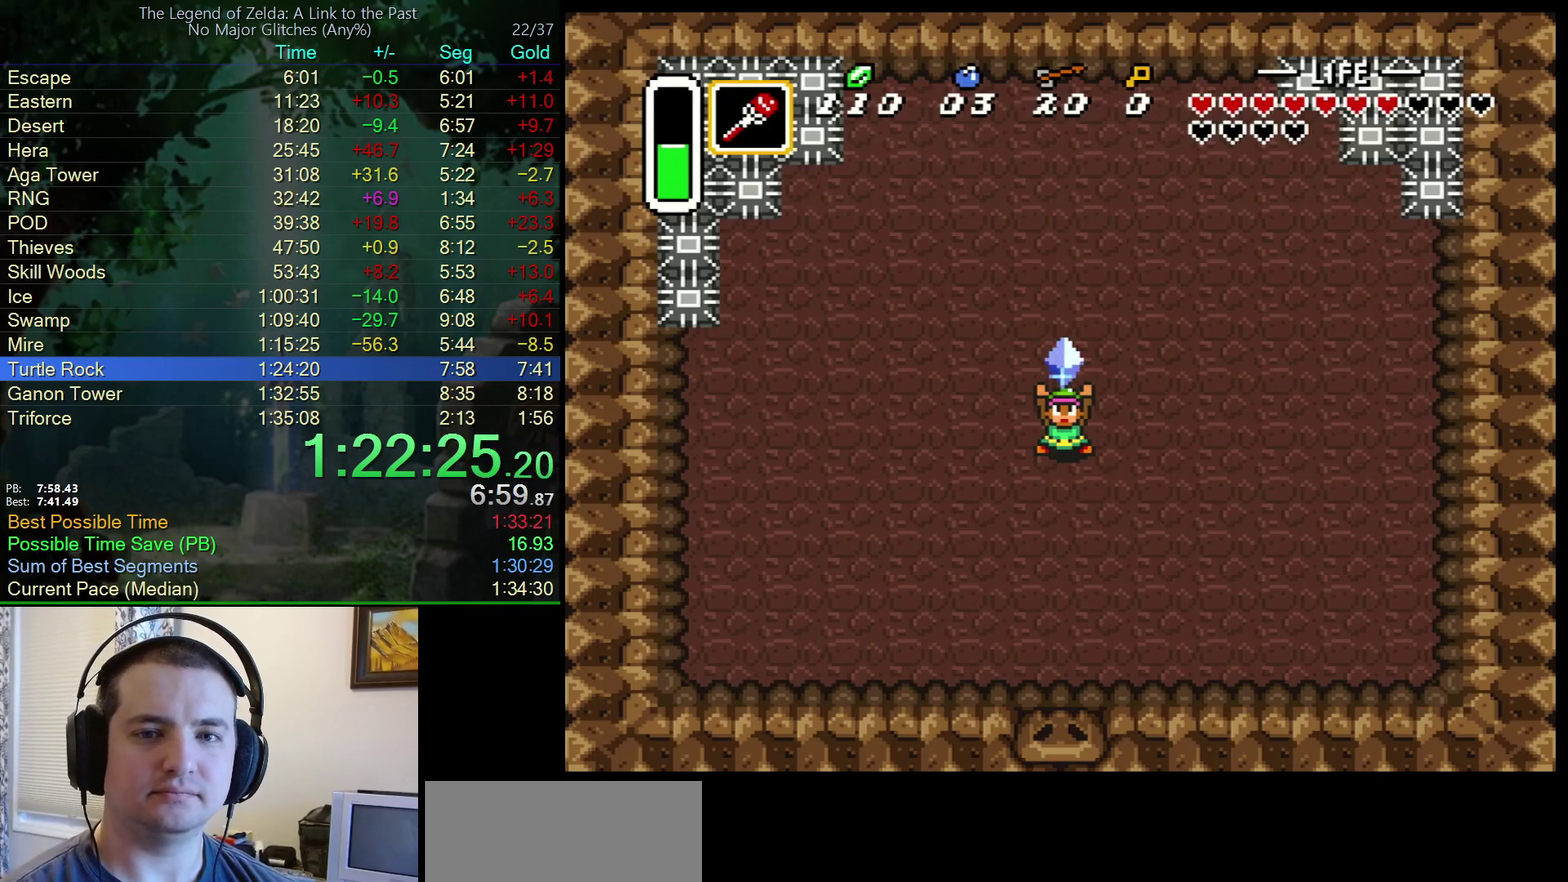
{"buttons": ["A", "B"], "events": [[17, "Y", "up"], [100, "A", "up"], [100, "B", "down"], [100, "Y", "down"], [183, "Y", "up"], [217, "A", "down"], [217, "B", "up"], [267, "B", "down"], [267, "Y", "down"], [300, "A", "up"], [317, "Y", "up"], [400, "A", "down"], [400, "B", "up"], [400, "Y", "down"], [483, "B", "down"], [483, "Y", "up"]]}
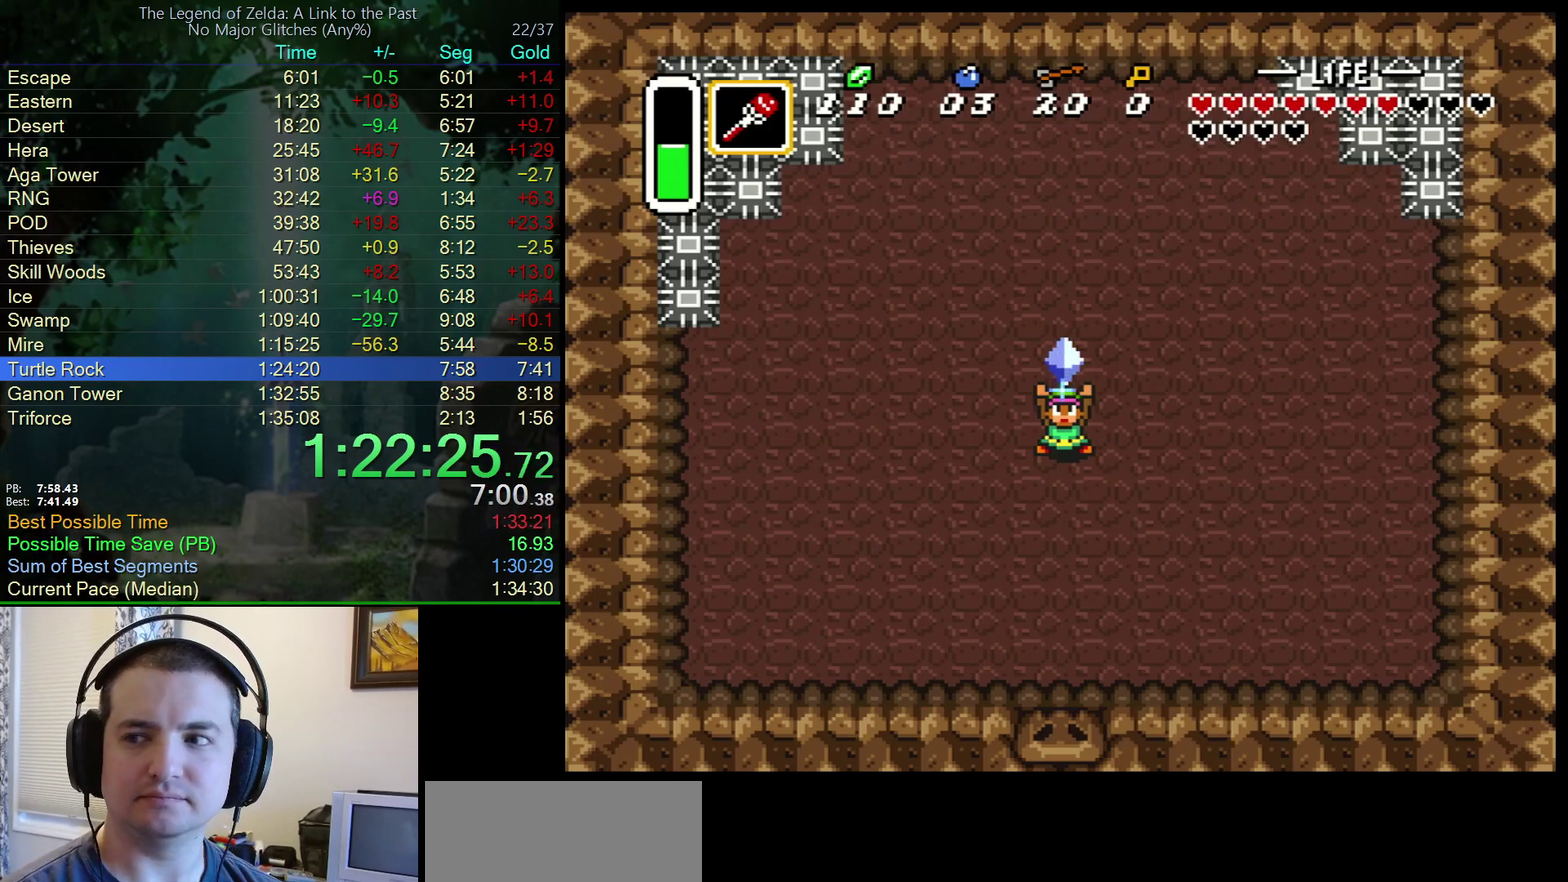
{"buttons": ["A"], "events": [[17, "A", "up"], [33, "Y", "down"], [100, "A", "down"], [100, "B", "up"], [133, "Y", "up"], [183, "A", "up"], [183, "B", "down"], [183, "Y", "down"], [283, "A", "down"], [283, "B", "up"], [350, "B", "down"], [383, "A", "up"], [433, "Y", "up"], [483, "A", "down"], [483, "B", "up"]]}
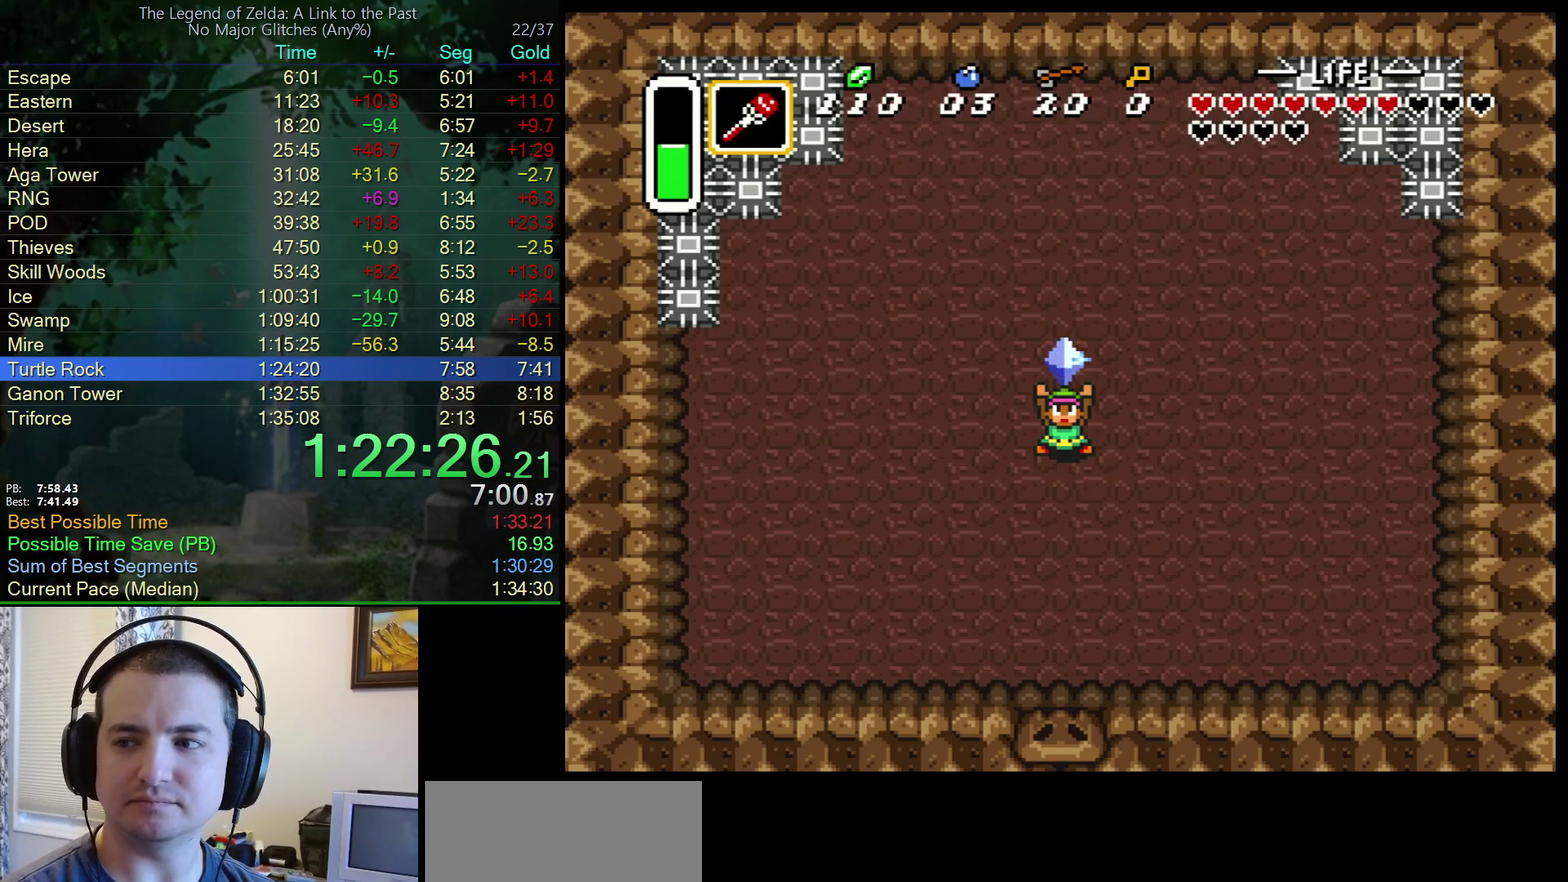
{"buttons": ["B", "Y"], "events": [[17, "Y", "down"], [67, "B", "down"], [67, "Y", "up"], [100, "A", "up"], [150, "Y", "down"], [183, "A", "down"], [233, "B", "up"], [267, "Y", "up"], [317, "A", "up"], [317, "B", "down"], [317, "Y", "down"], [383, "Y", "up"], [400, "A", "down"], [483, "A", "up"], [483, "Y", "down"]]}
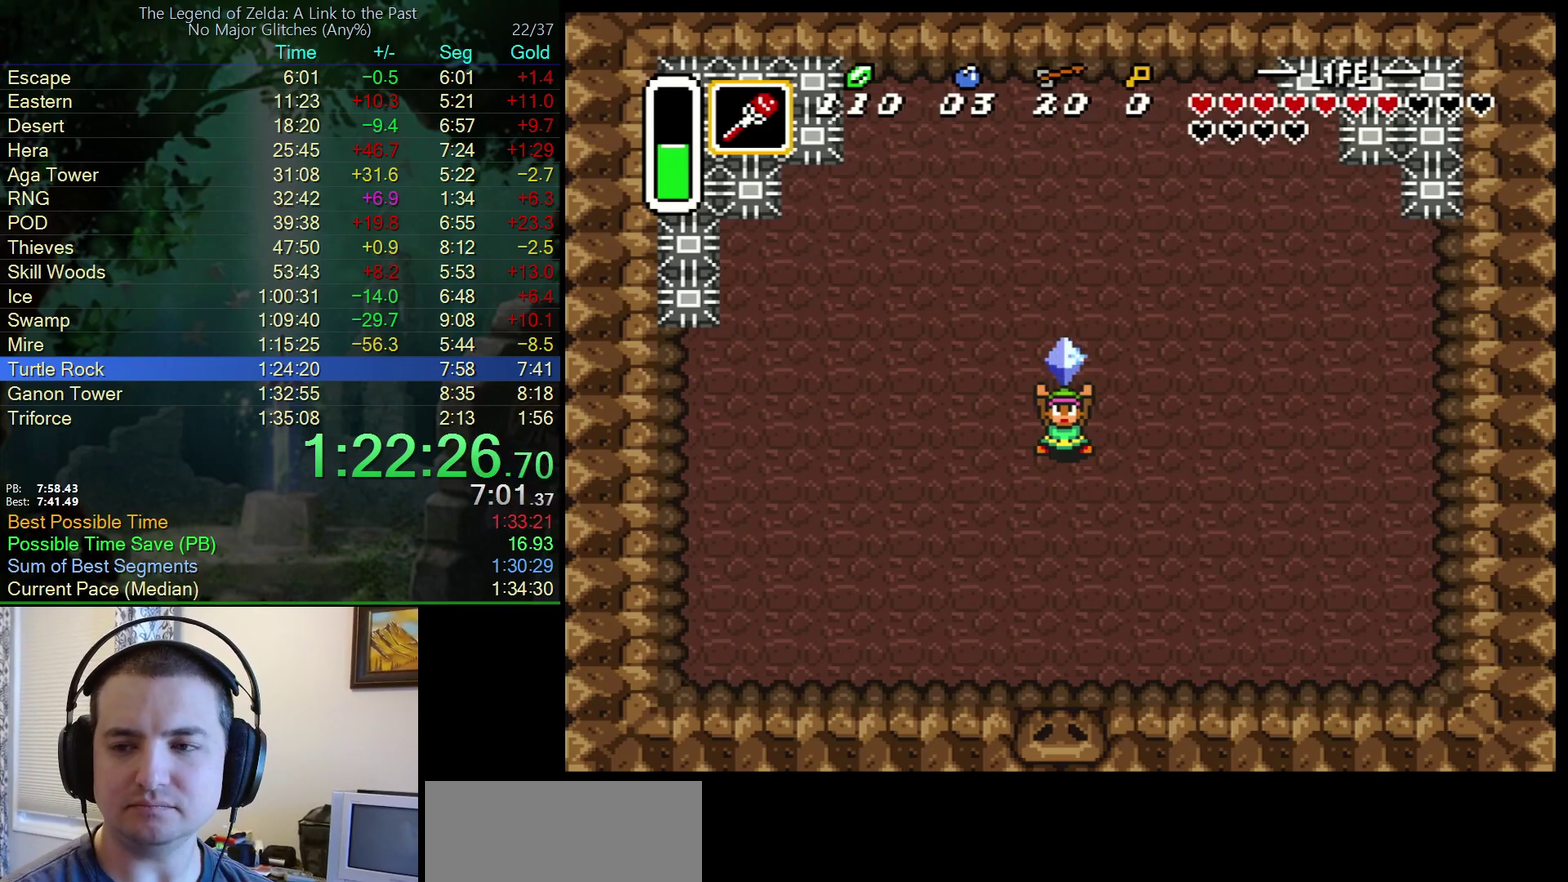
{"buttons": ["A"], "events": [[33, "Y", "up"], [100, "A", "down"], [100, "B", "up"], [133, "Y", "down"], [183, "B", "down"], [183, "Y", "up"], [200, "A", "up"], [267, "Y", "down"], [333, "A", "down"], [333, "Y", "up"], [383, "A", "up"], [400, "Y", "down"], [483, "A", "down"], [483, "Y", "up"], [500, "B", "up"]]}
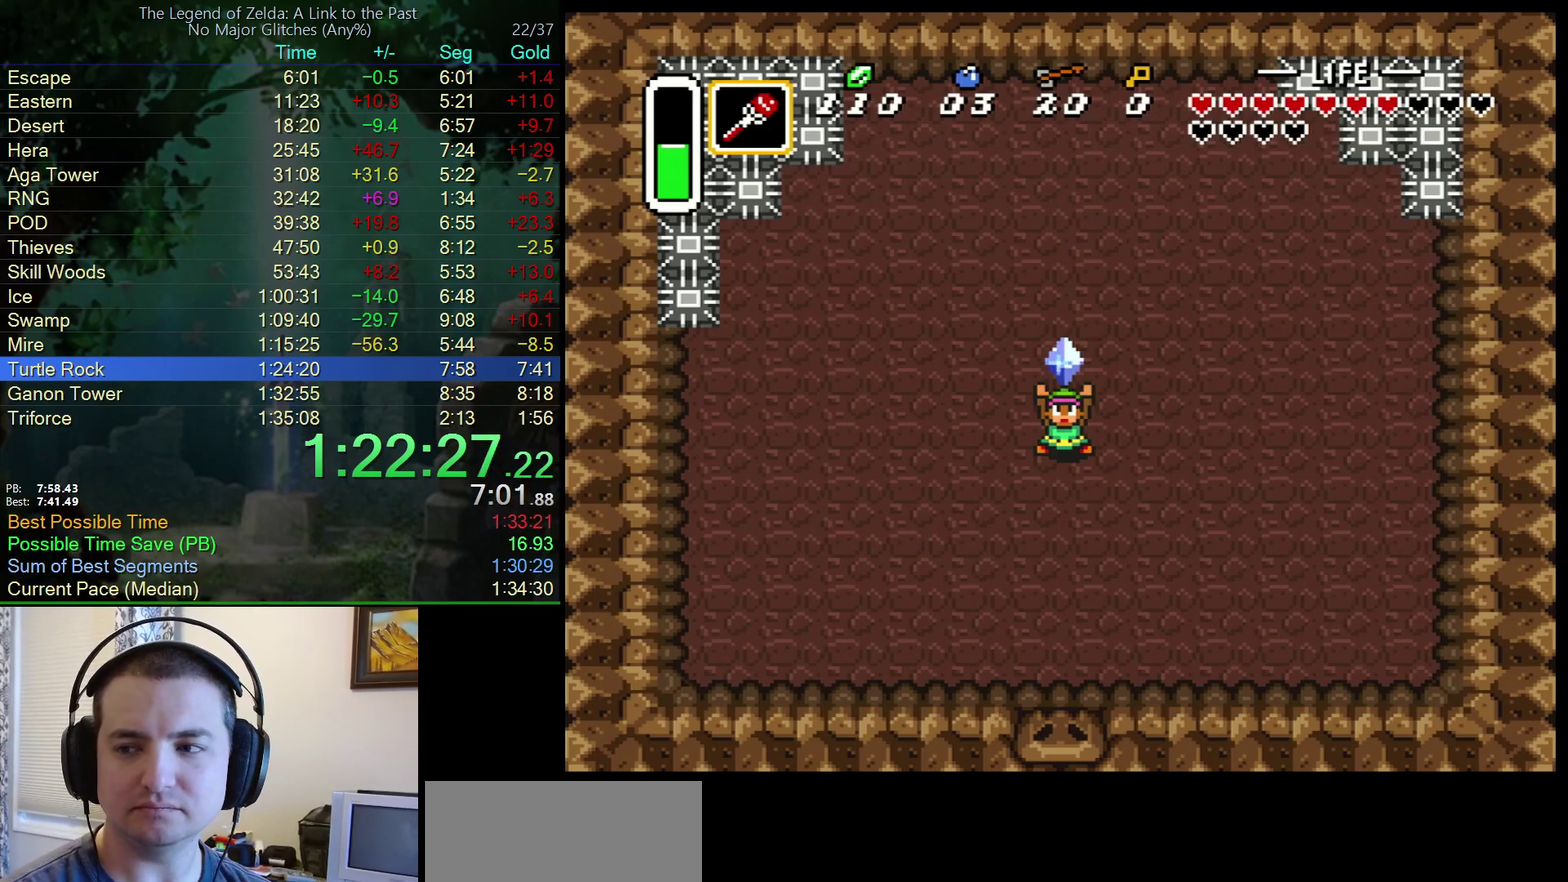
{"buttons": ["B", "Y"], "events": [[50, "Y", "down"], [83, "B", "down"], [100, "A", "up"], [117, "Y", "up"], [167, "Y", "down"], [200, "A", "down"], [200, "B", "up"], [250, "Y", "up"], [267, "B", "down"], [283, "A", "up"], [317, "Y", "down"], [367, "A", "down"], [383, "B", "up"], [383, "Y", "up"], [483, "A", "up"], [483, "B", "down"], [483, "Y", "down"]]}
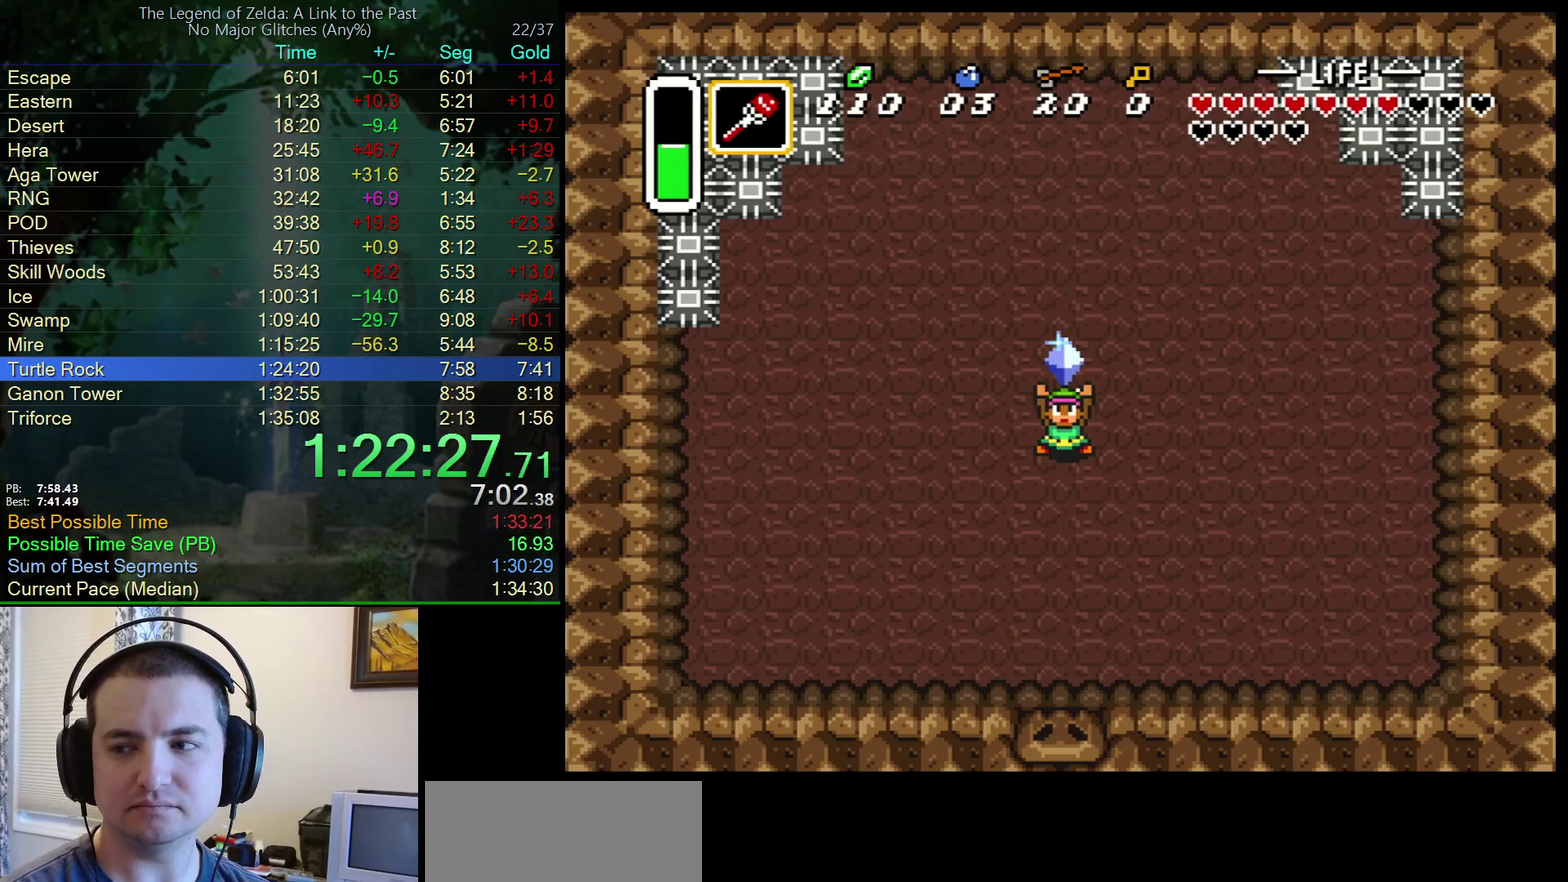
{"buttons": ["A"], "events": [[33, "Y", "up"], [67, "A", "down"], [100, "B", "up"], [117, "Y", "down"], [150, "B", "down"], [167, "Y", "up"], [183, "A", "up"], [267, "Y", "down"], [283, "A", "down"], [283, "B", "up"], [317, "Y", "up"], [367, "B", "down"], [383, "A", "up"], [400, "Y", "down"], [467, "A", "down"], [467, "Y", "up"], [483, "B", "up"]]}
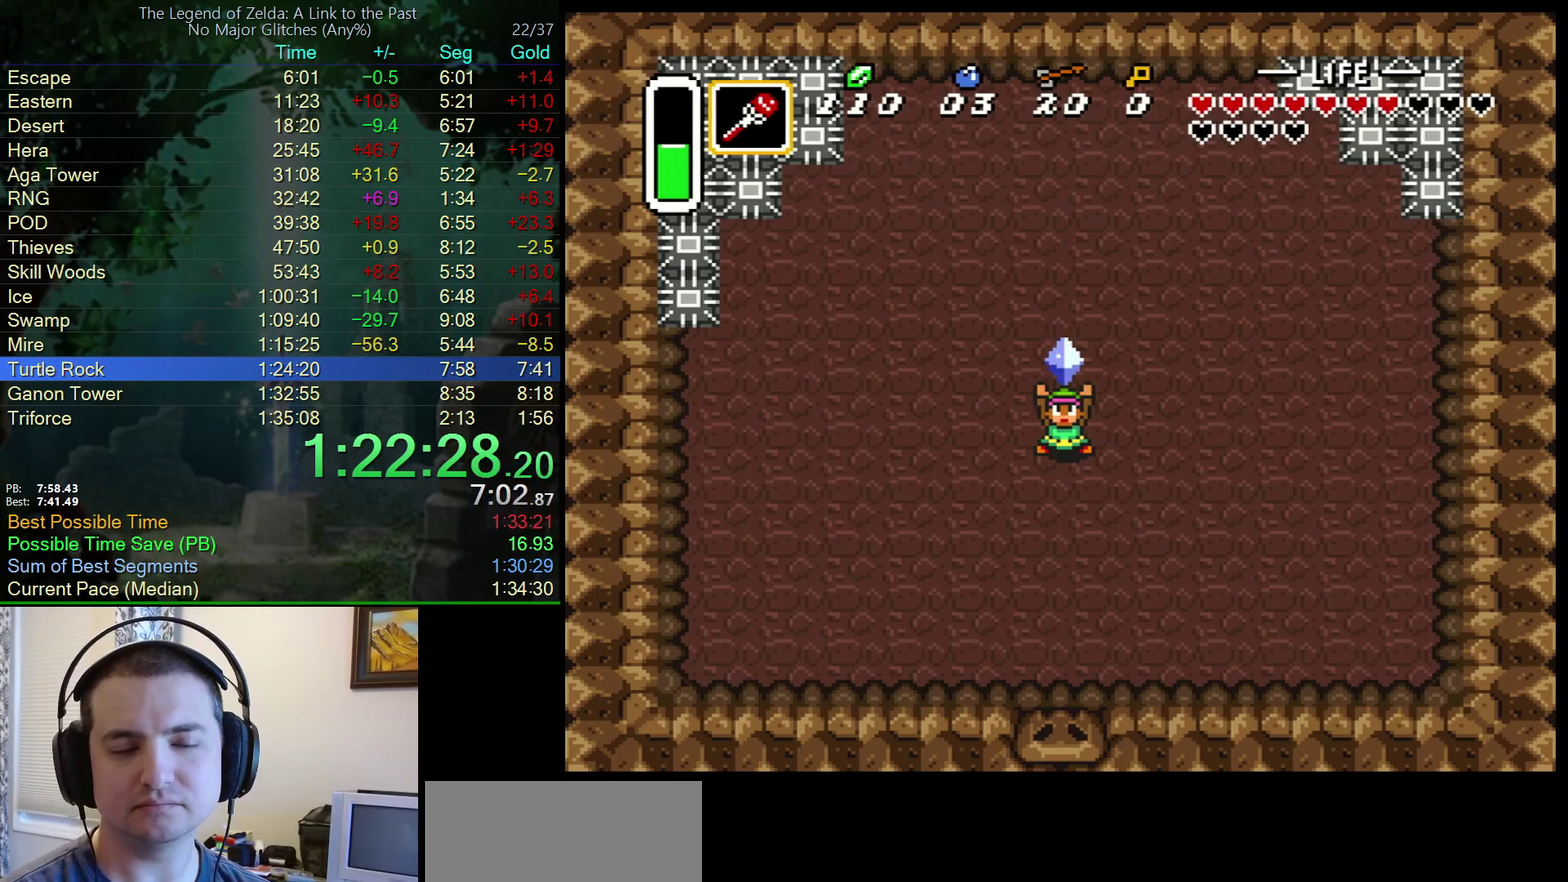
{"buttons": ["B", "Y"], "events": [[50, "B", "down"], [50, "Y", "down"], [83, "A", "up"], [133, "Y", "up"], [183, "A", "down"], [183, "B", "up"], [183, "Y", "down"], [250, "Y", "up"], [267, "B", "down"], [283, "A", "up"], [333, "Y", "down"], [383, "A", "down"], [383, "B", "up"], [400, "Y", "up"], [467, "B", "down"], [483, "A", "up"], [483, "Y", "down"]]}
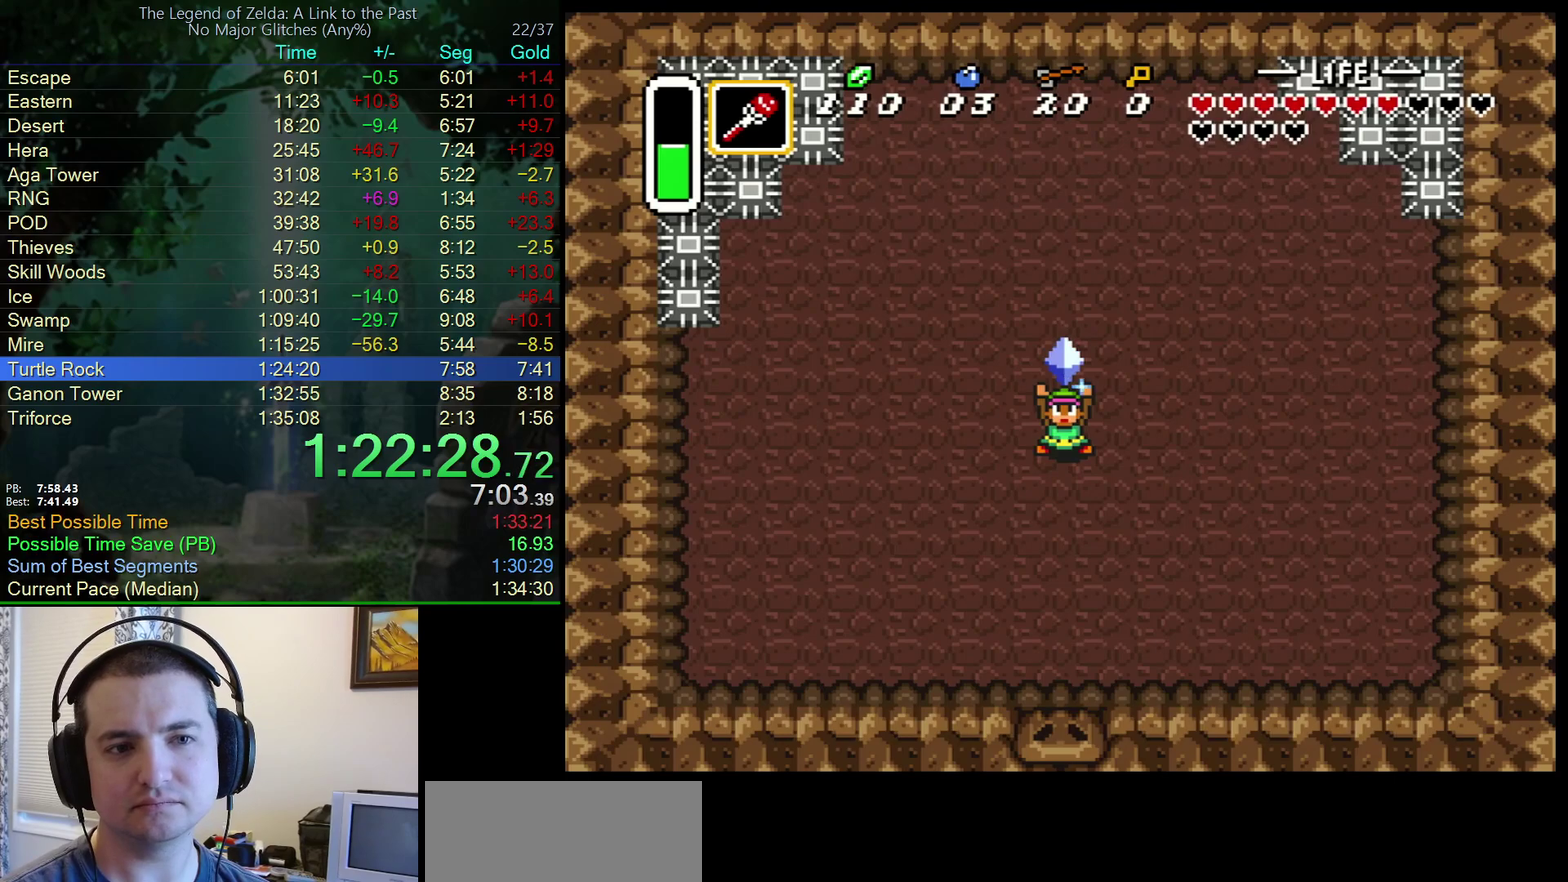
{"buttons": ["A"], "events": [[50, "Y", "up"], [83, "A", "down"], [100, "B", "up"], [167, "B", "down"], [183, "A", "up"], [267, "Y", "down"], [300, "A", "down"], [300, "B", "up"], [333, "Y", "up"], [367, "B", "down"], [400, "A", "up"], [417, "Y", "down"], [483, "Y", "up"], [500, "A", "down"], [500, "B", "up"]]}
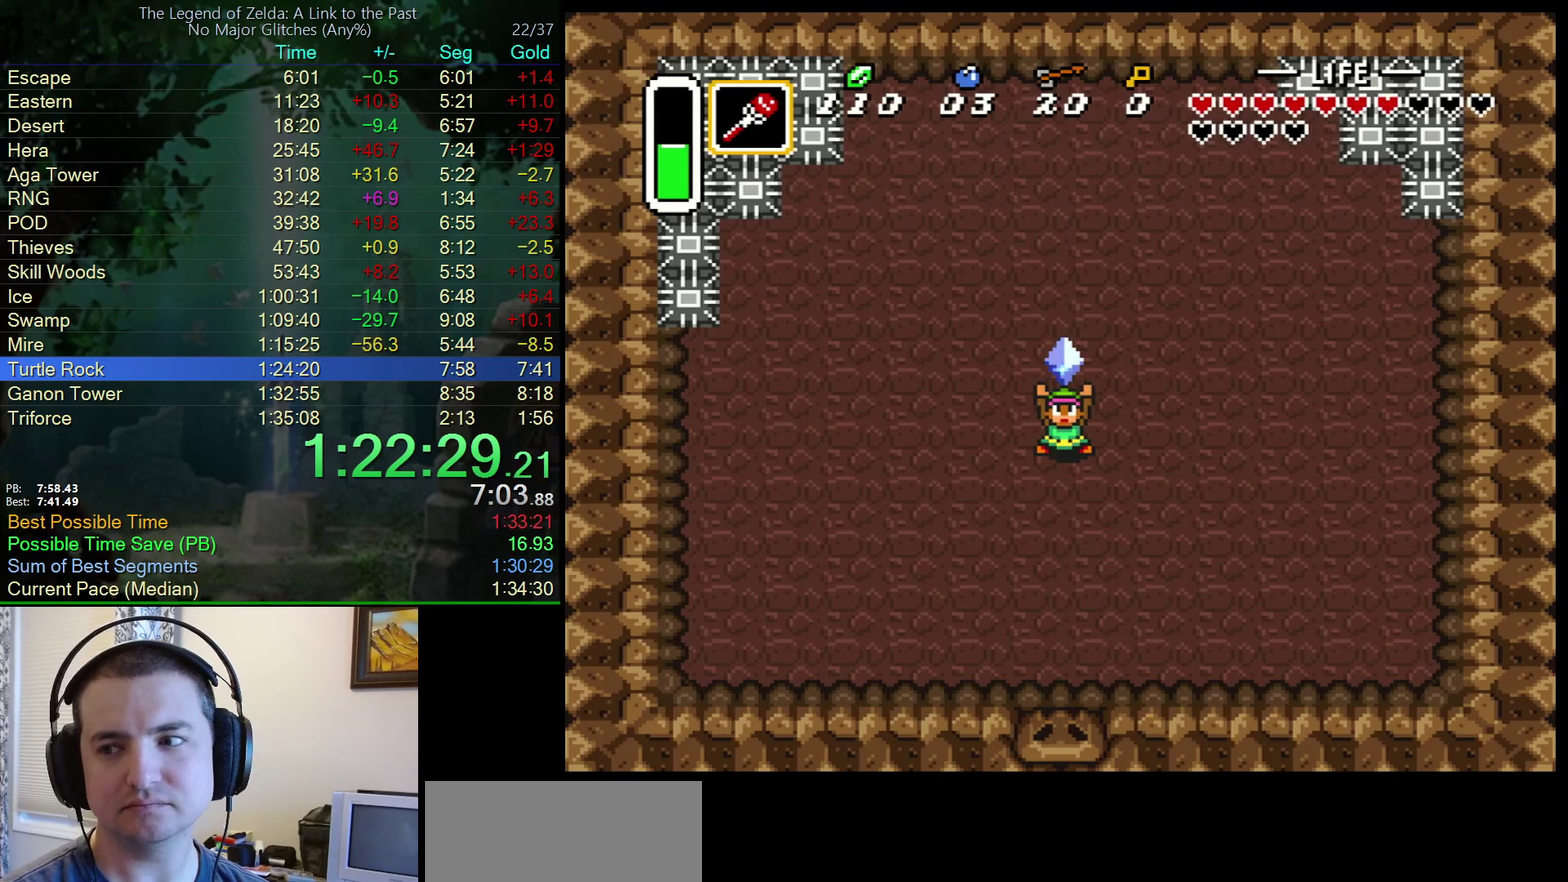
{"buttons": ["B", "Y"], "events": [[67, "B", "down"], [67, "Y", "down"], [83, "A", "up"], [133, "Y", "up"], [183, "A", "down"], [183, "B", "up"], [183, "Y", "down"], [267, "Y", "up"], [283, "B", "down"], [300, "A", "up"], [333, "Y", "down"], [417, "A", "down"], [417, "B", "up"], [433, "Y", "up"], [483, "B", "down"], [483, "Y", "down"], [500, "A", "up"]]}